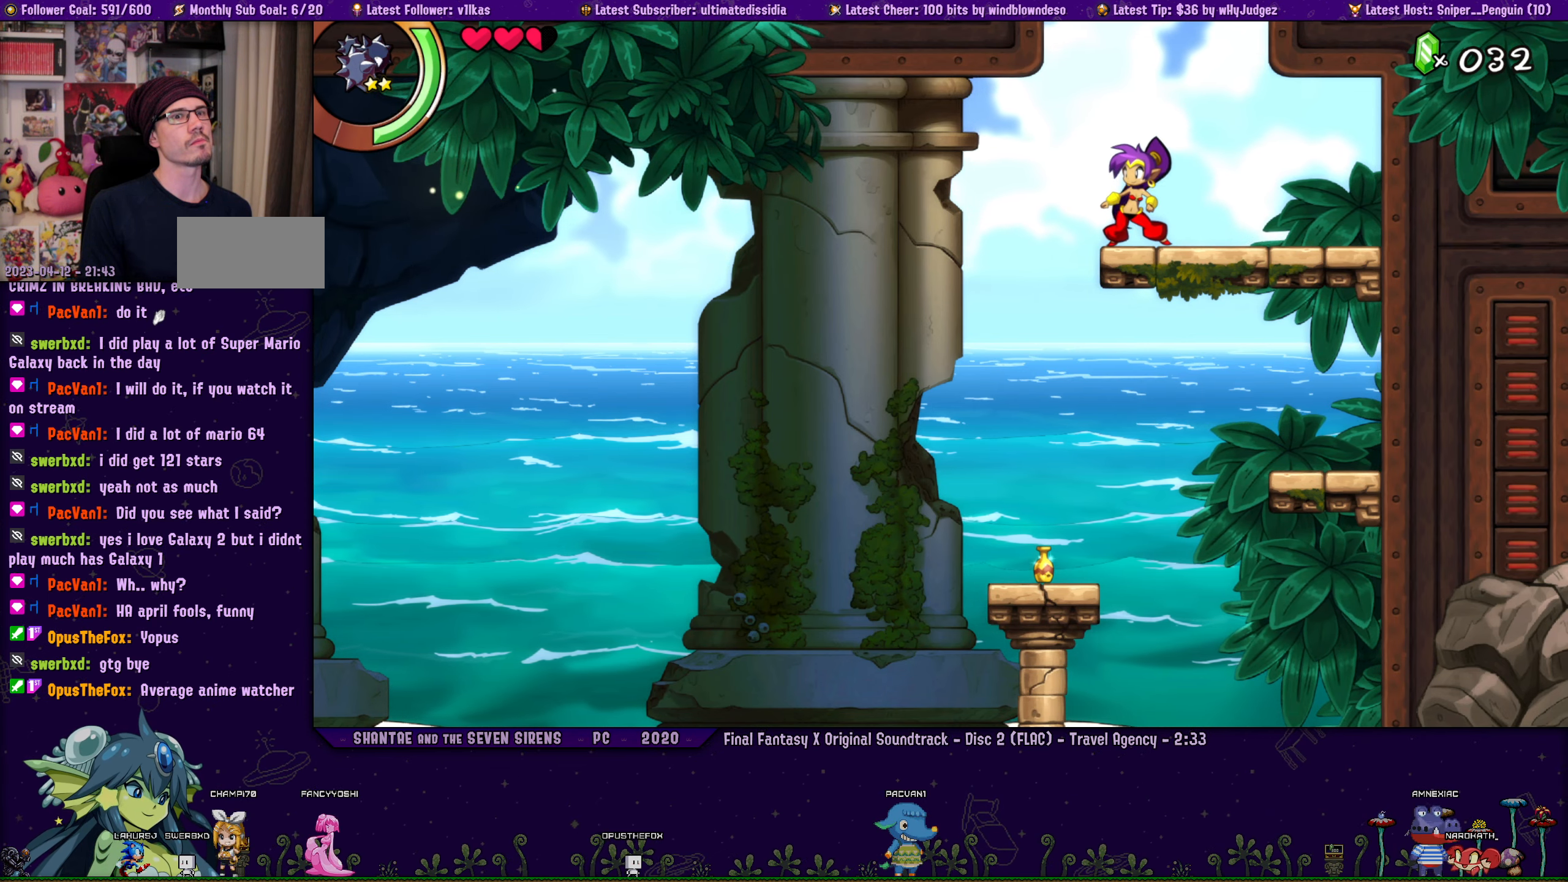
Gameplay with a controller (PlayStation layout); each line is a JSON object with the inputs held at the frame after it. "events" lists button and stick changes between this image and that frame as [ms after this image, input, new state], when the widget could be followed in between. Not read: R1 R3 right_stick.
{"buttons": ["DPAD_LEFT"], "left_stick": "center", "events": [[216, "DPAD_LEFT", "down"]]}
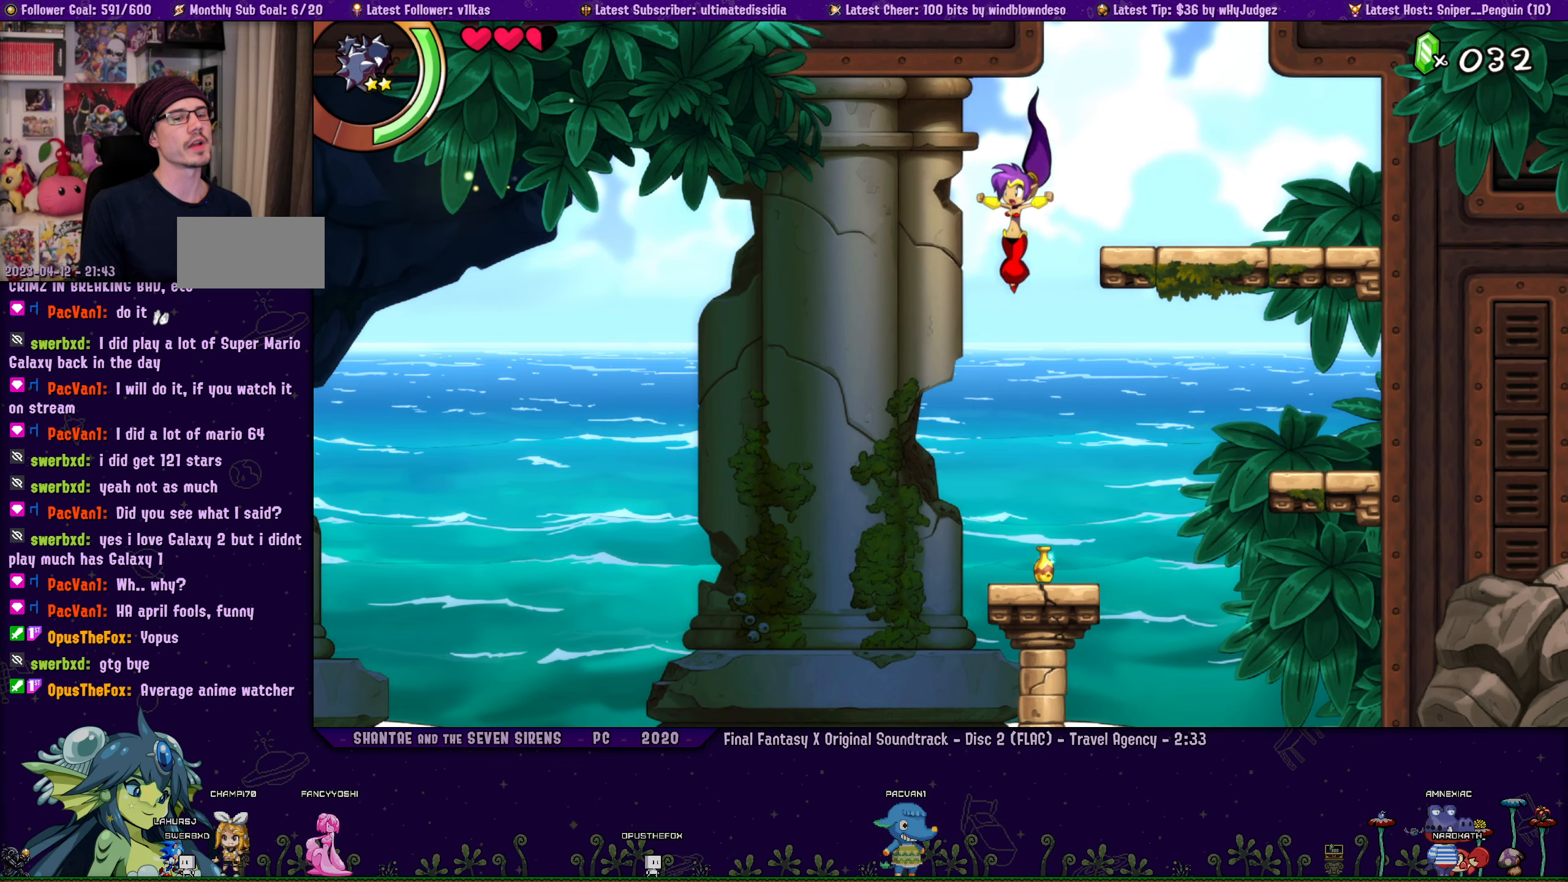
{"buttons": ["R2", "DPAD_LEFT"], "left_stick": "center", "events": [[283, "R2", "down"]]}
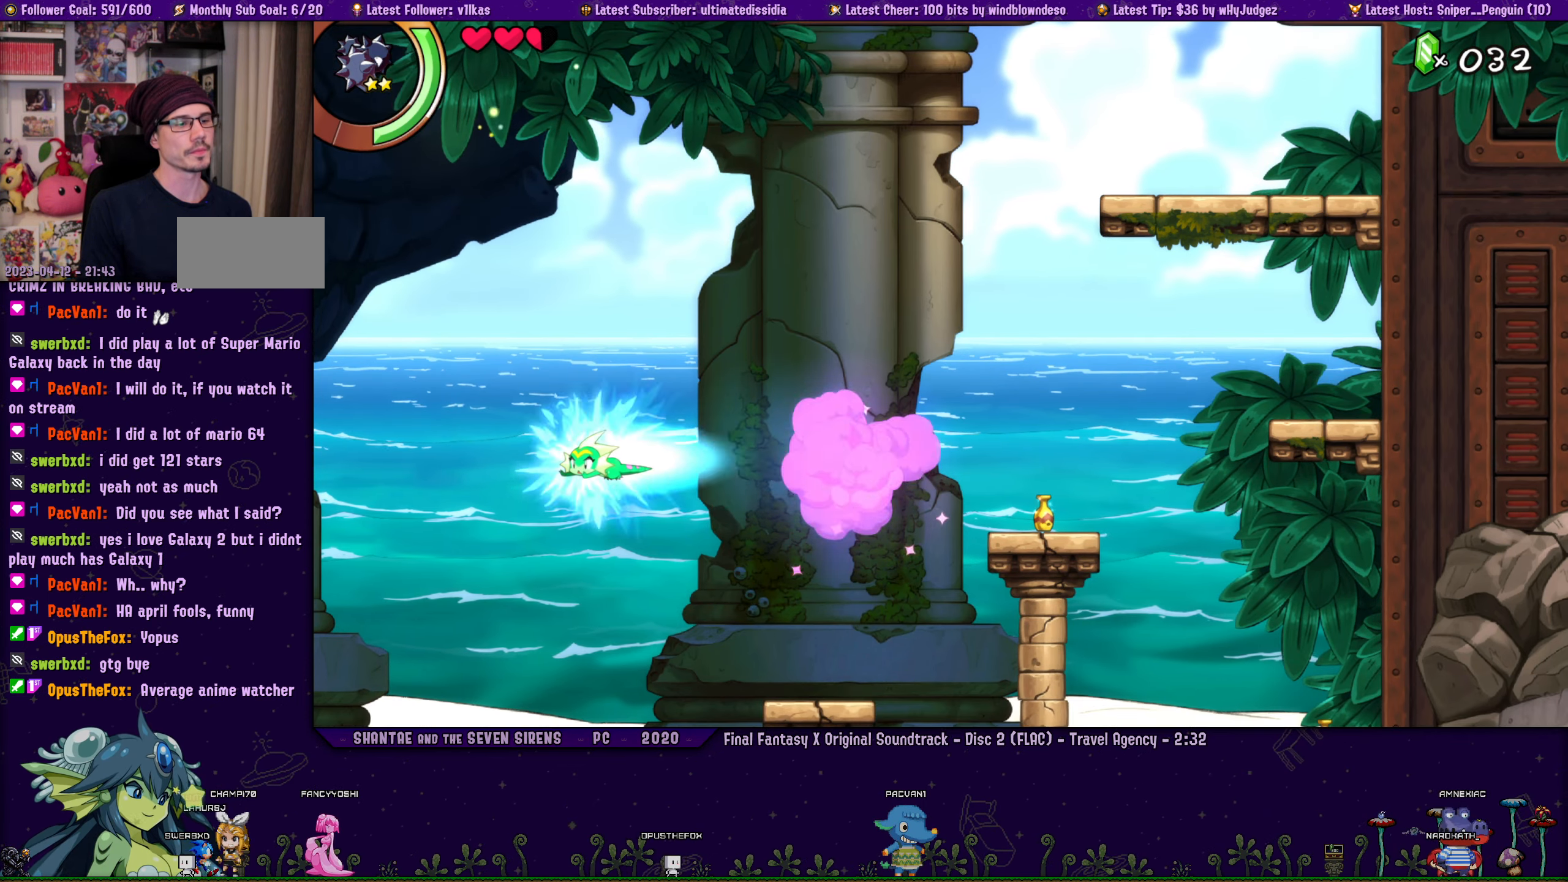
{"buttons": ["DPAD_LEFT"], "left_stick": "center", "events": [[383, "R2", "up"]]}
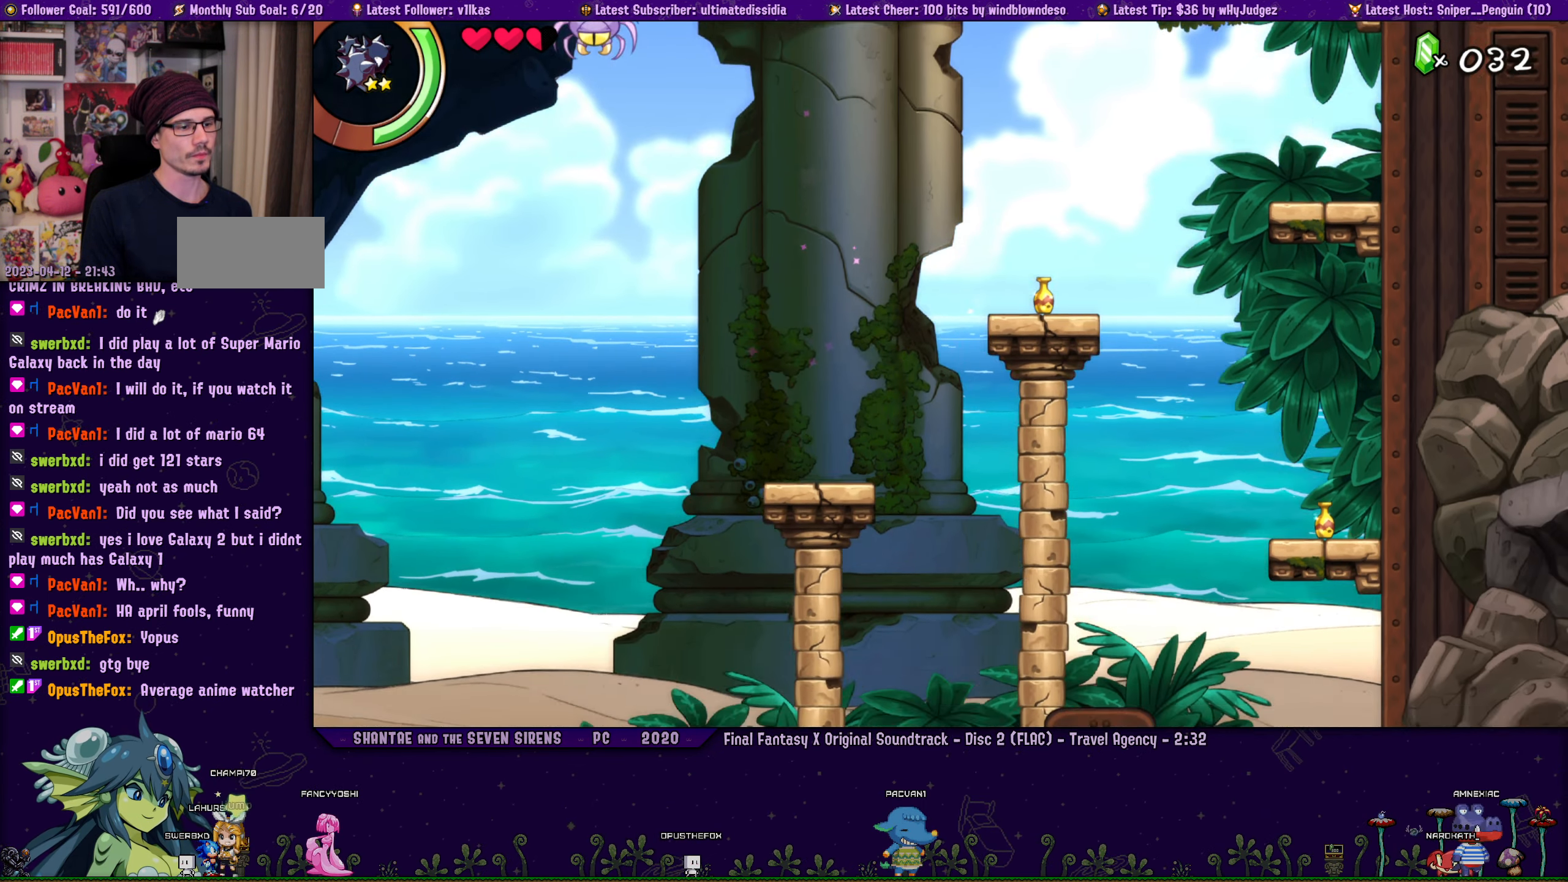
{"buttons": ["DPAD_LEFT"], "left_stick": "center", "events": []}
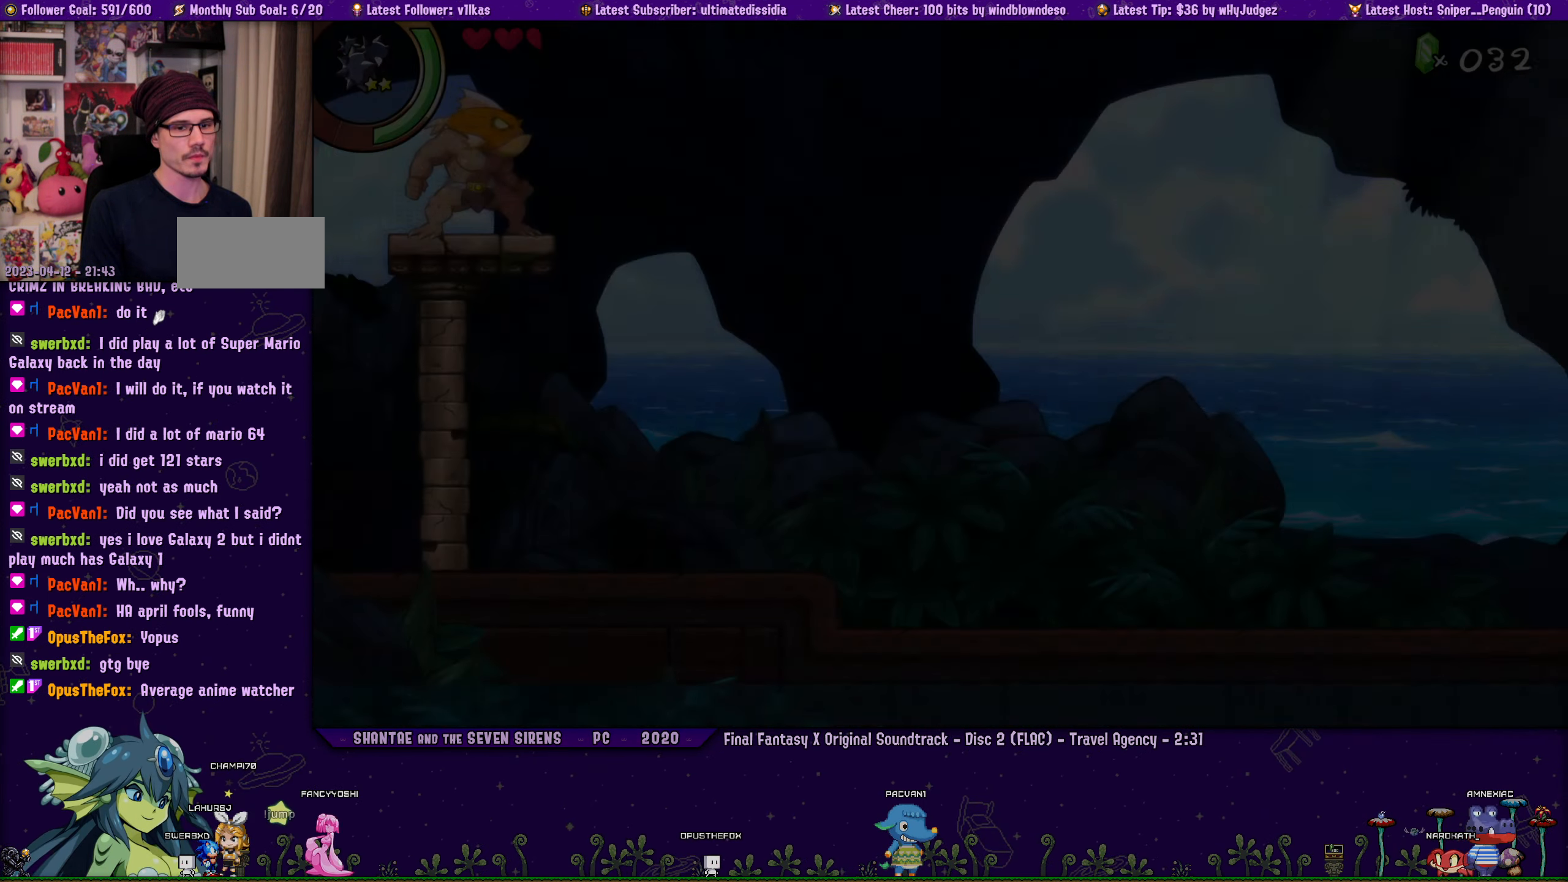
{"buttons": ["R2", "DPAD_LEFT"], "left_stick": "center", "events": [[266, "R2", "down"]]}
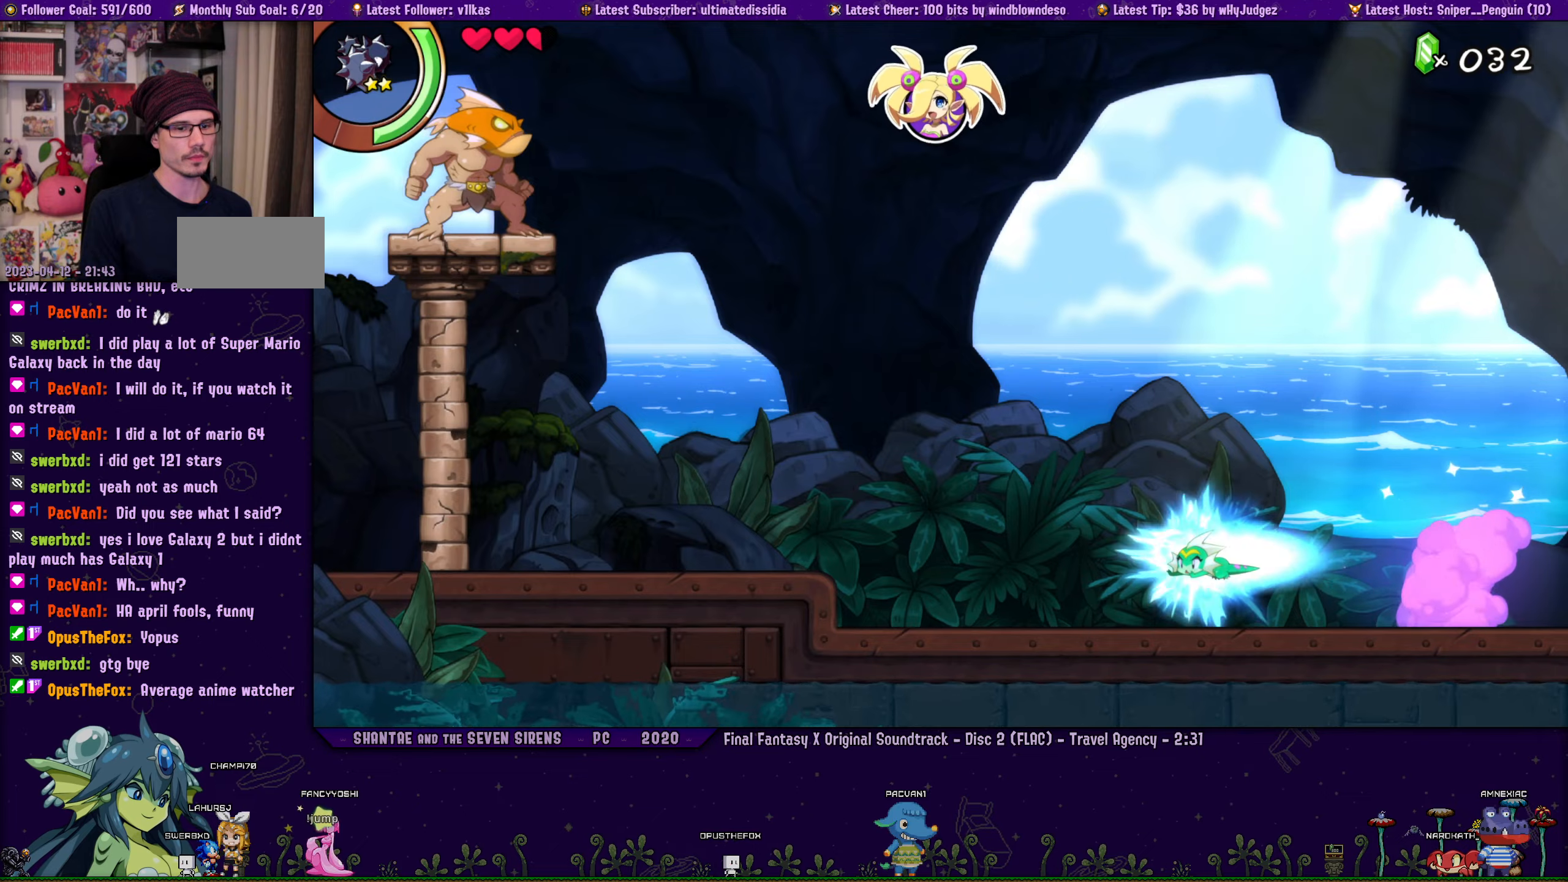
{"buttons": ["CROSS", "R2", "DPAD_LEFT"], "left_stick": "center", "events": [[150, "R2", "up"], [300, "CROSS", "down"], [333, "R2", "down"]]}
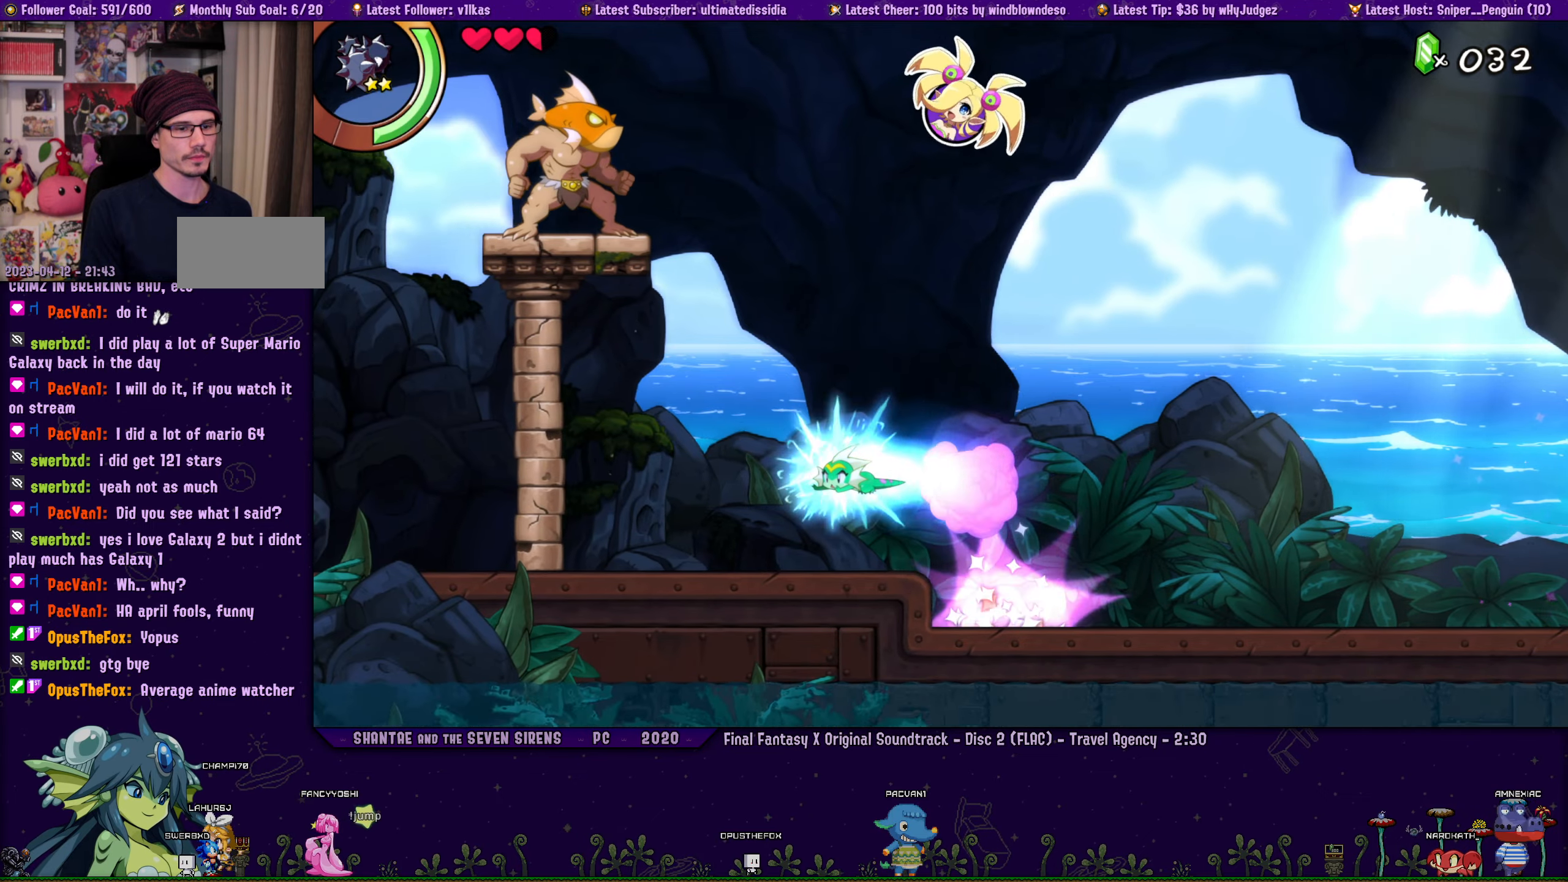
{"buttons": ["R2", "DPAD_LEFT"], "left_stick": "center", "events": [[217, "CROSS", "up"], [233, "R2", "up"], [450, "R2", "down"]]}
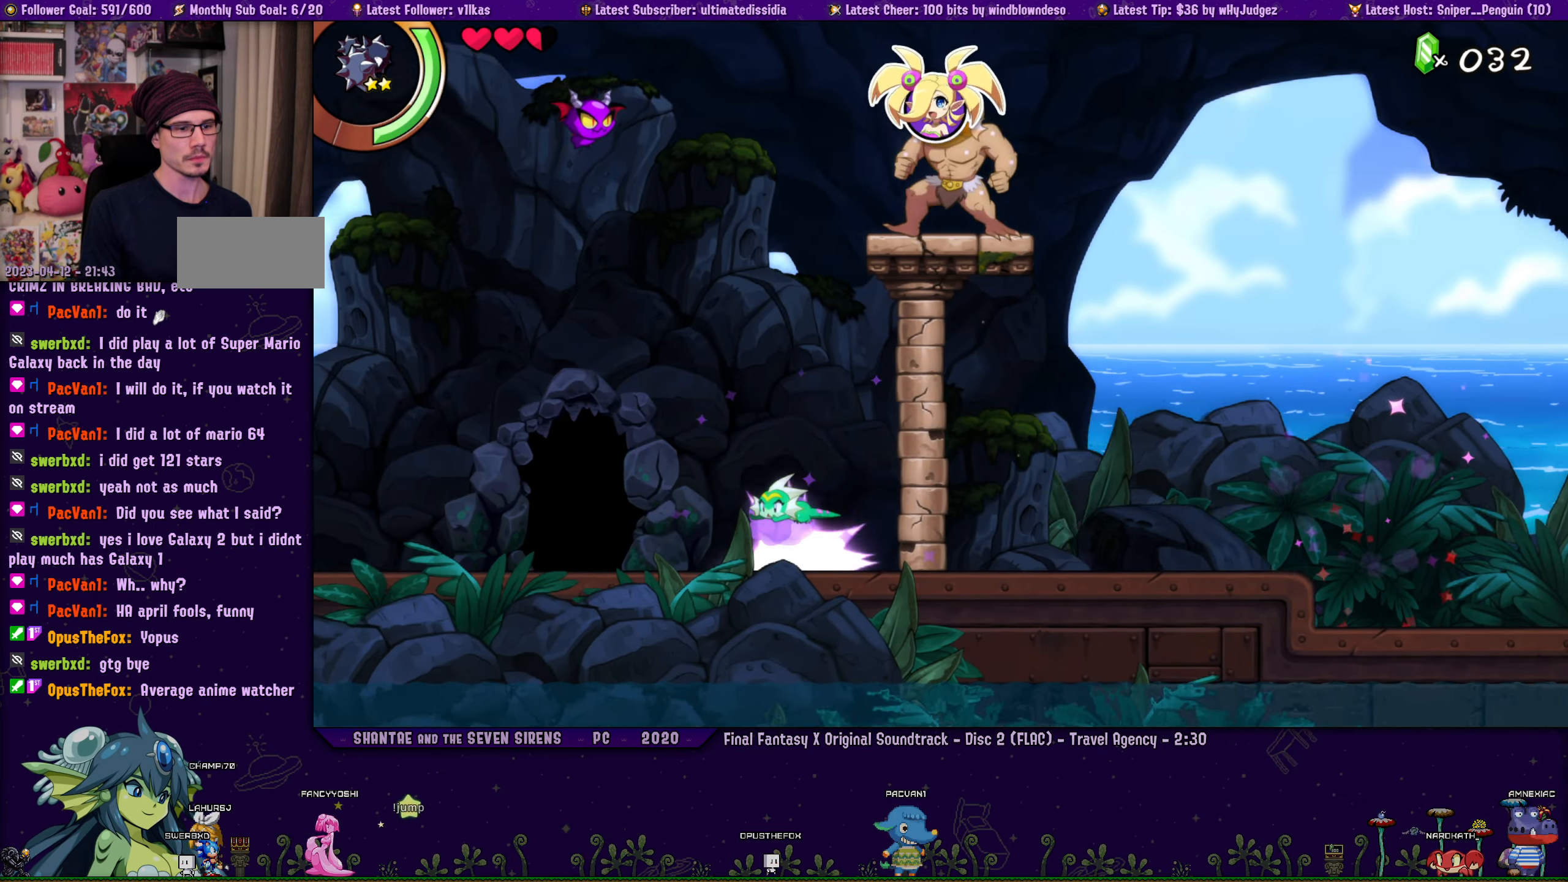
{"buttons": ["DPAD_LEFT"], "left_stick": "center", "events": [[317, "R2", "up"]]}
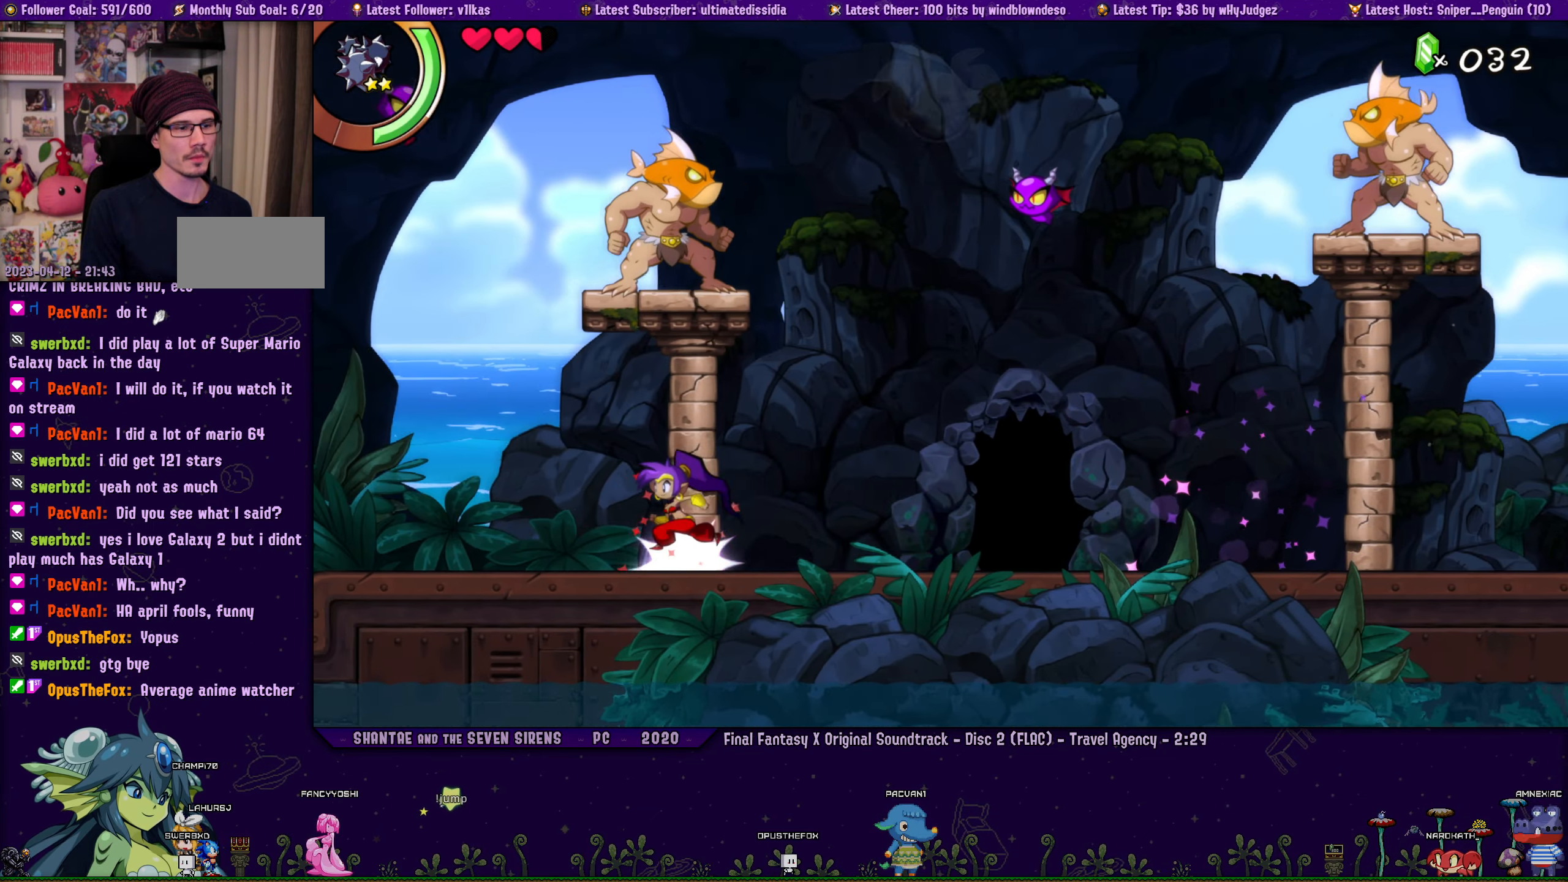
{"buttons": ["DPAD_LEFT"], "left_stick": "center", "events": [[17, "R2", "down"], [383, "R2", "up"]]}
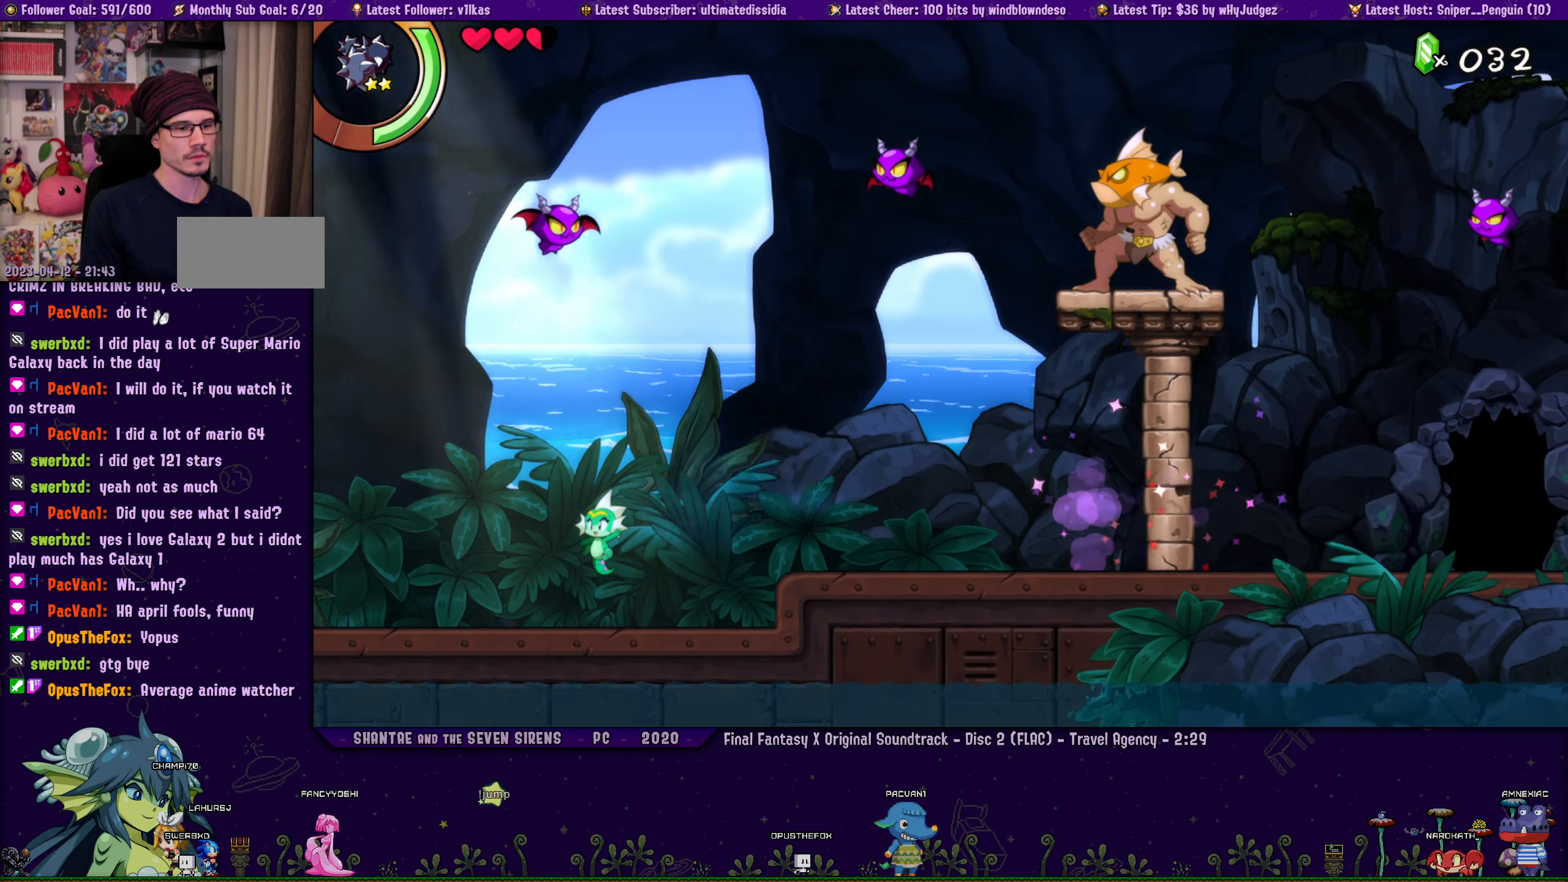
{"buttons": ["R2", "DPAD_LEFT"], "left_stick": "center", "events": [[150, "R2", "down"]]}
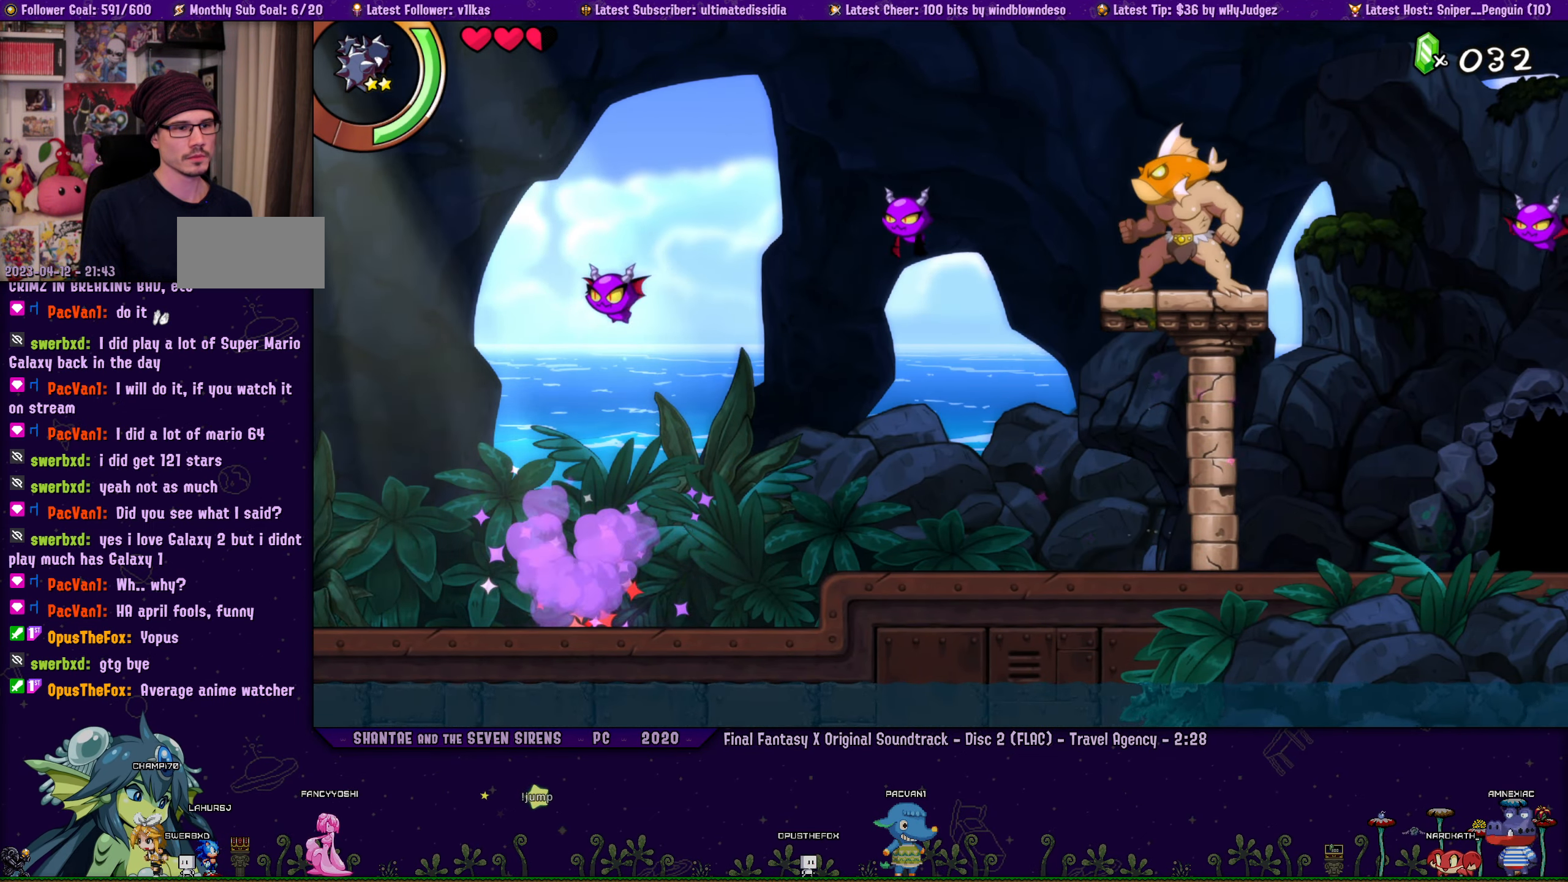
{"buttons": ["CROSS", "DPAD_LEFT"], "left_stick": "center", "events": [[200, "R2", "up"], [450, "CROSS", "down"]]}
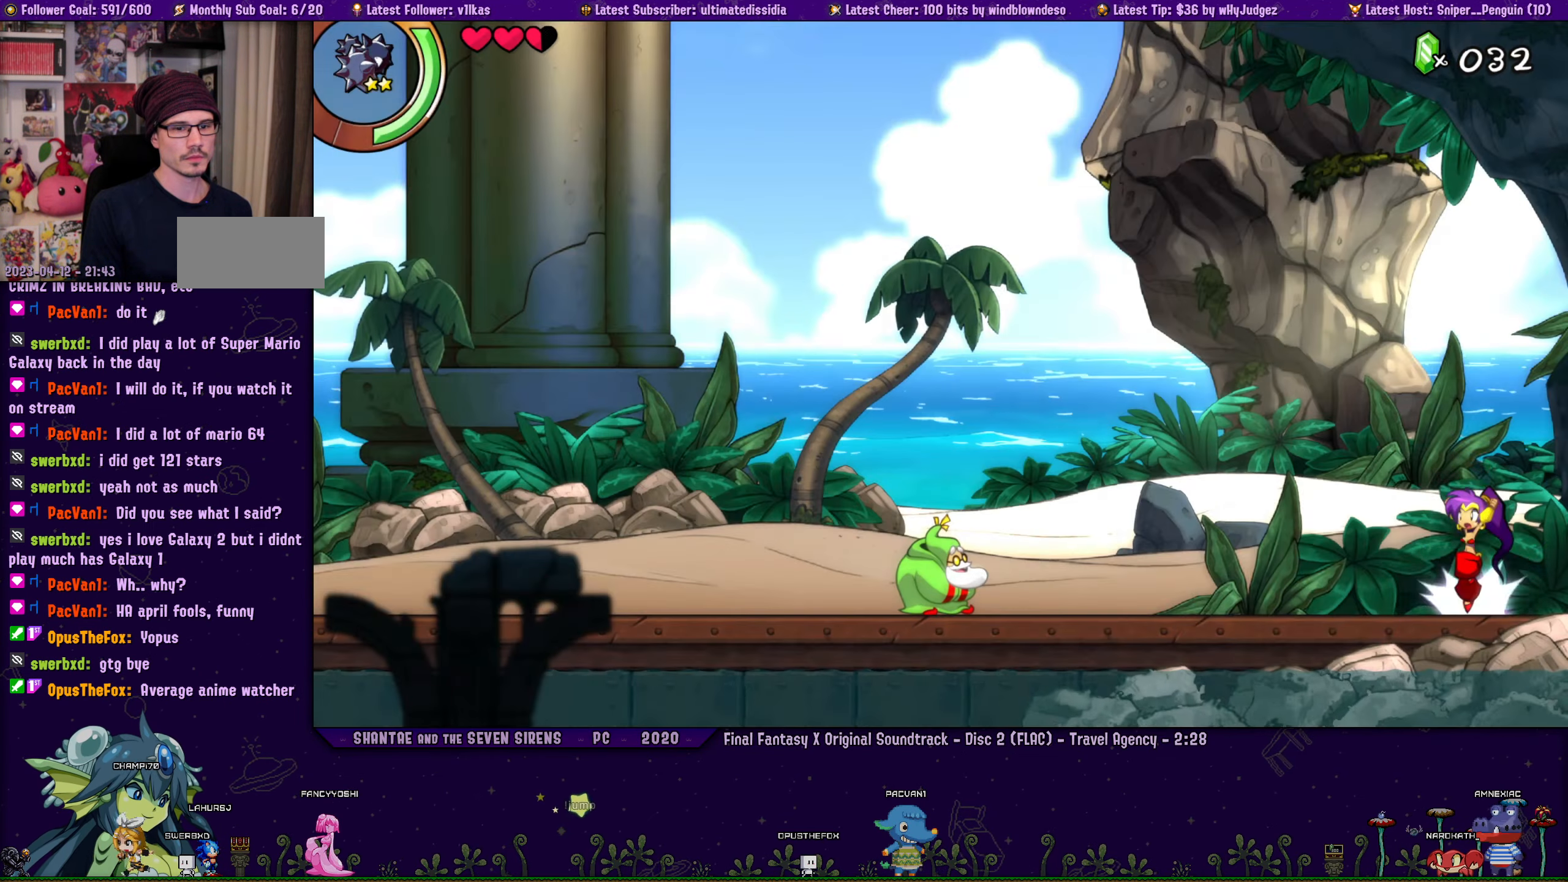
{"buttons": ["DPAD_LEFT"], "left_stick": "center", "events": [[33, "R2", "down"], [417, "CROSS", "up"], [450, "R2", "up"]]}
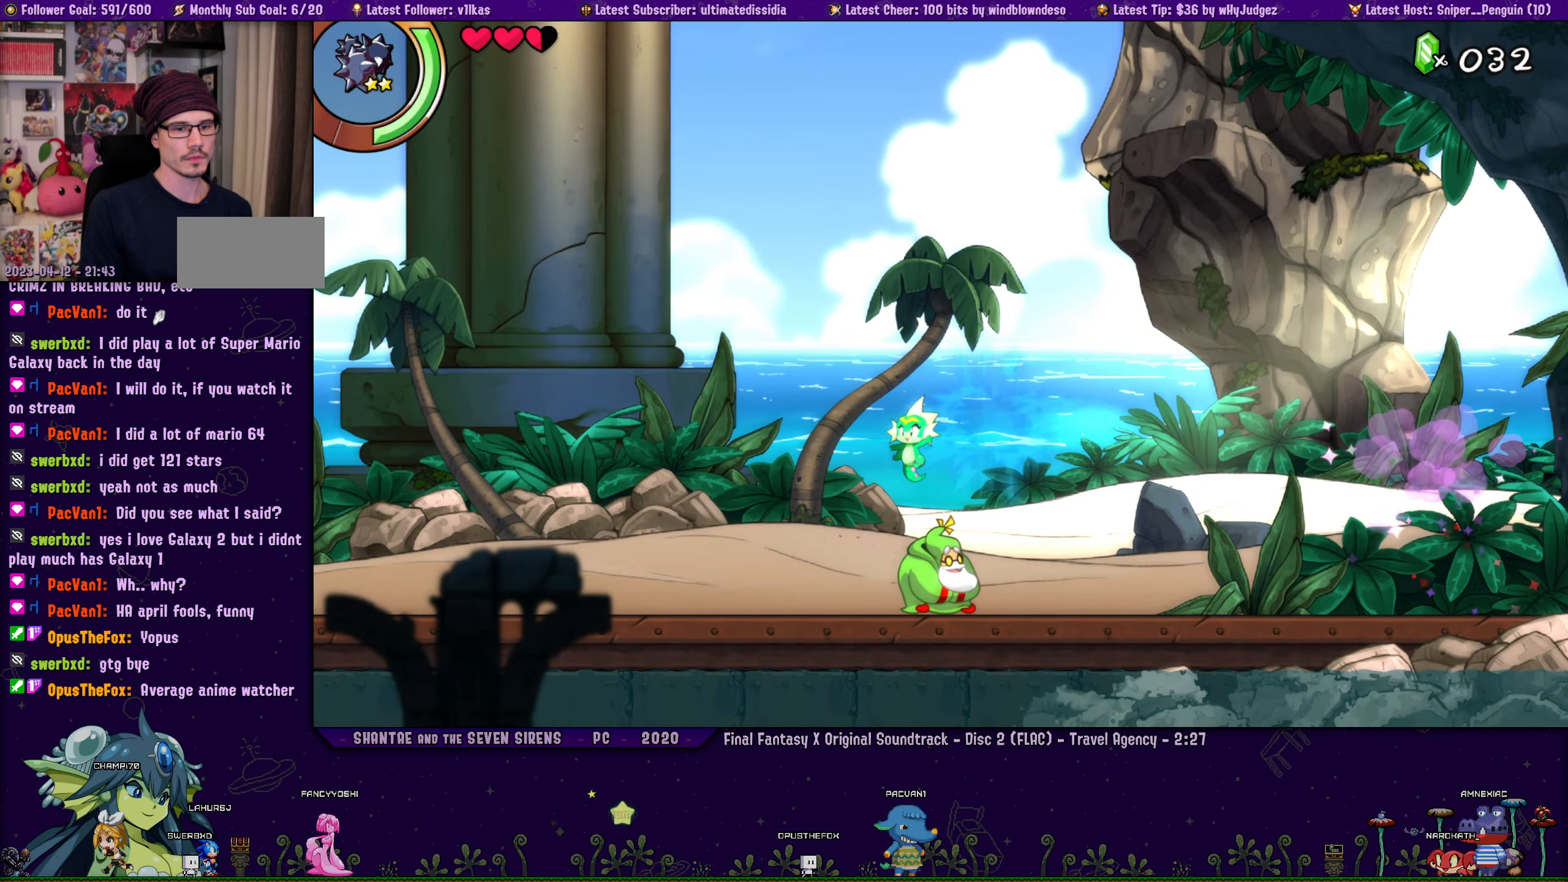
{"buttons": ["R2", "DPAD_LEFT"], "left_stick": "center", "events": [[200, "R2", "down"]]}
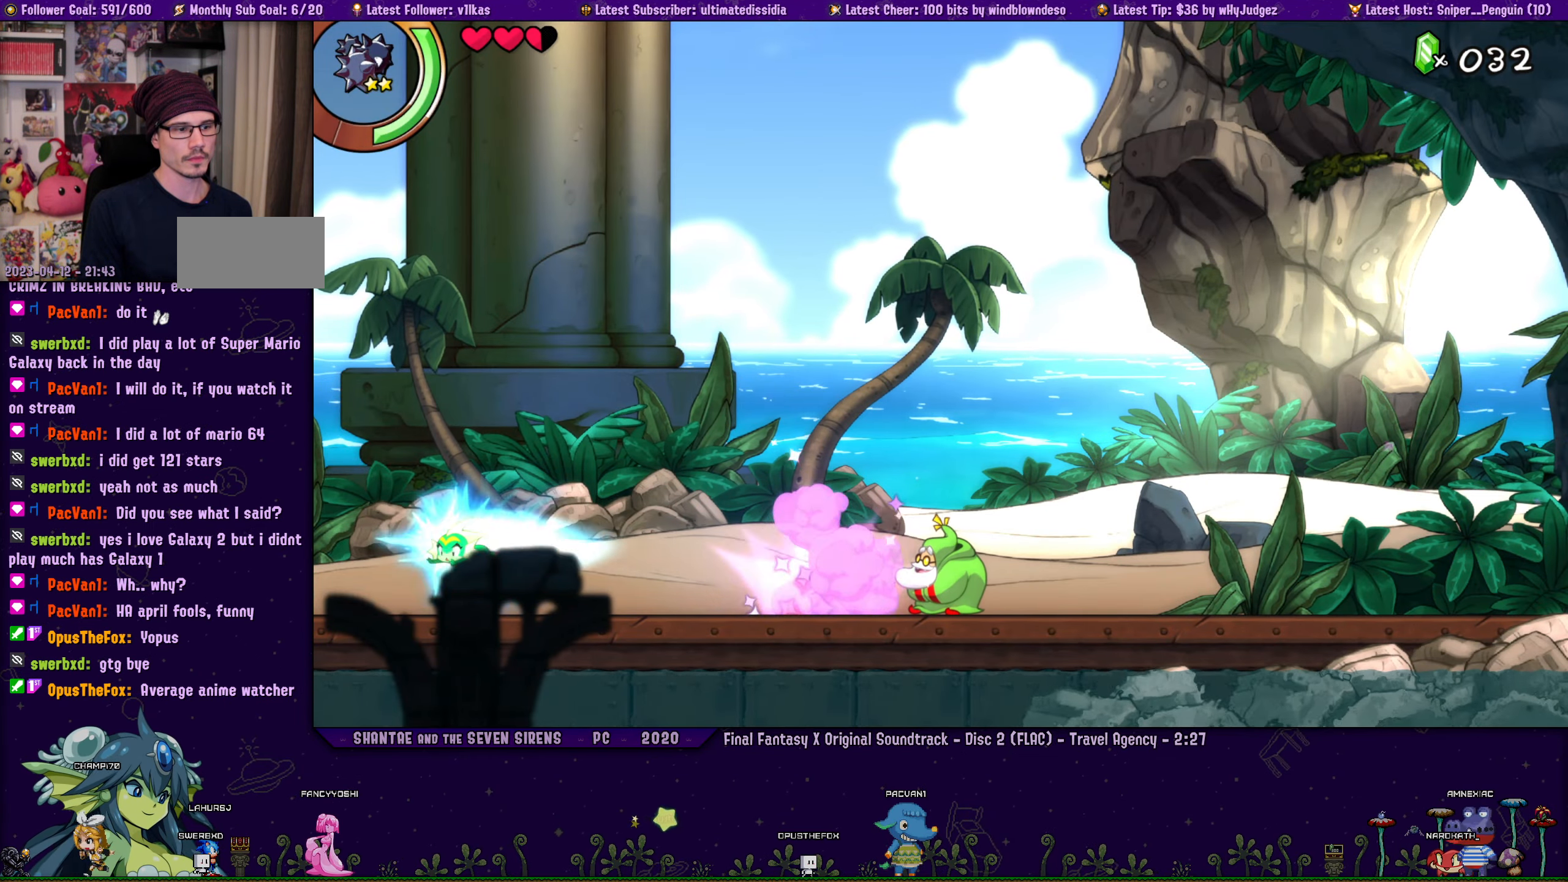
{"buttons": ["DPAD_LEFT"], "left_stick": "center", "events": [[233, "R2", "up"]]}
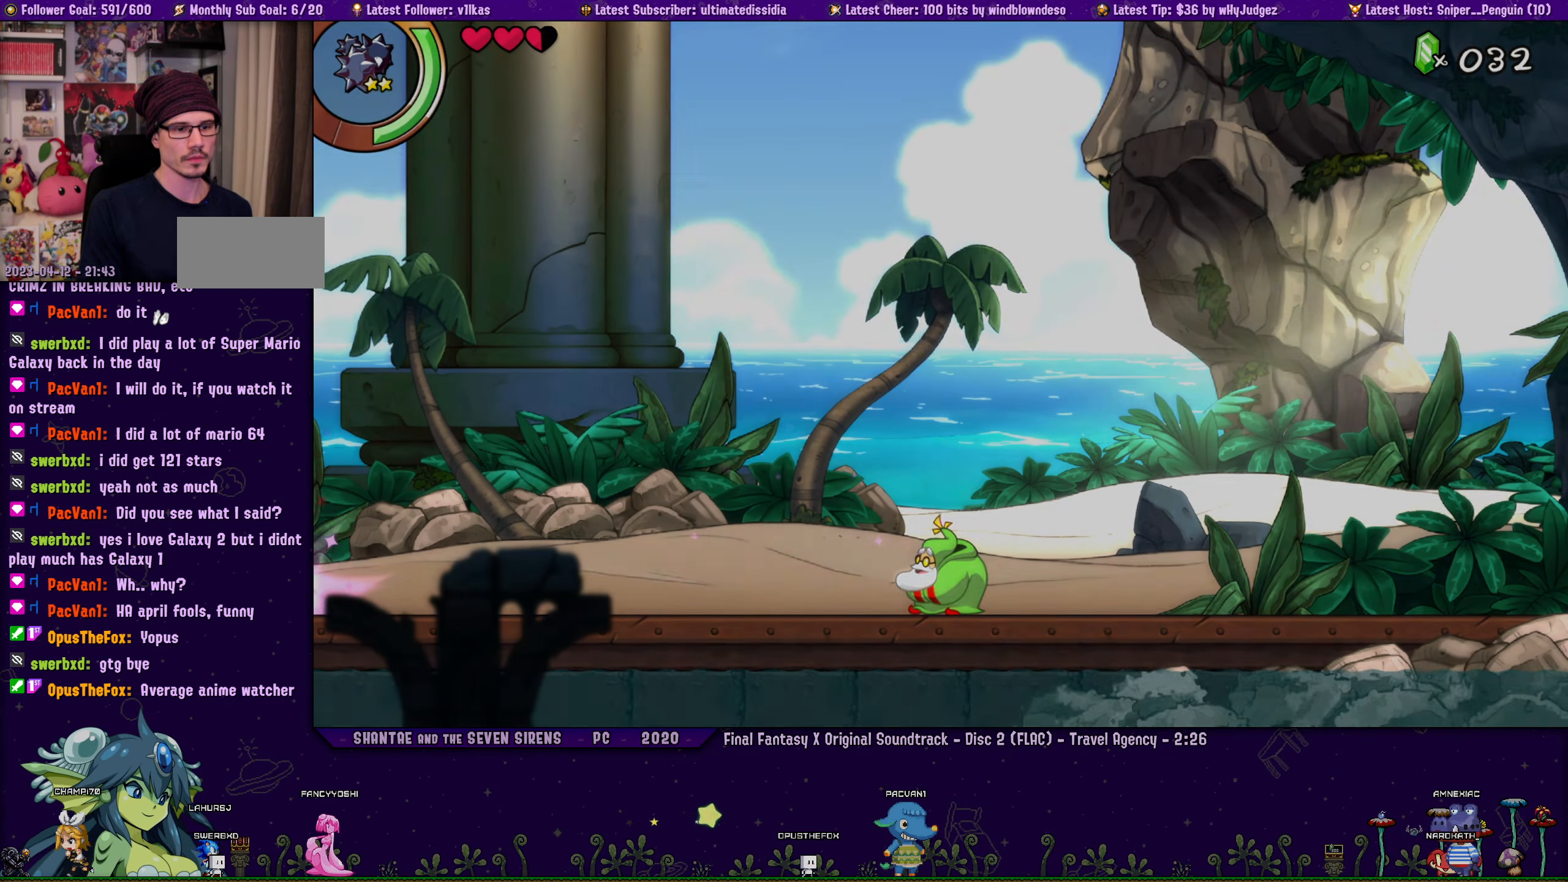
{"buttons": ["DPAD_LEFT"], "left_stick": "center", "events": []}
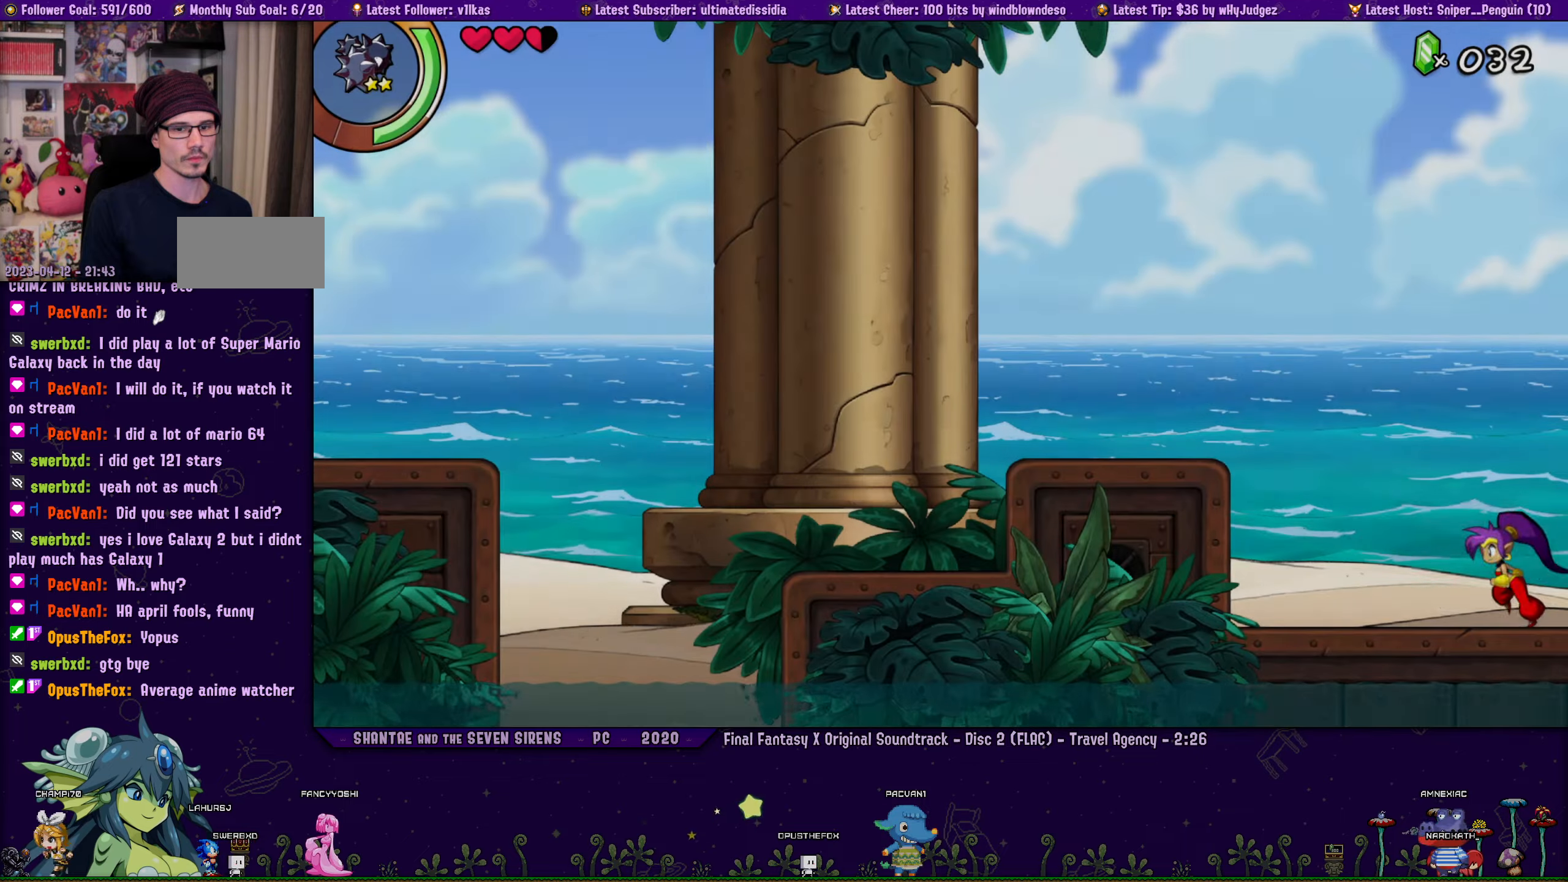
{"buttons": ["CROSS", "R2", "DPAD_LEFT"], "left_stick": "center", "events": [[67, "CROSS", "down"], [234, "R2", "down"]]}
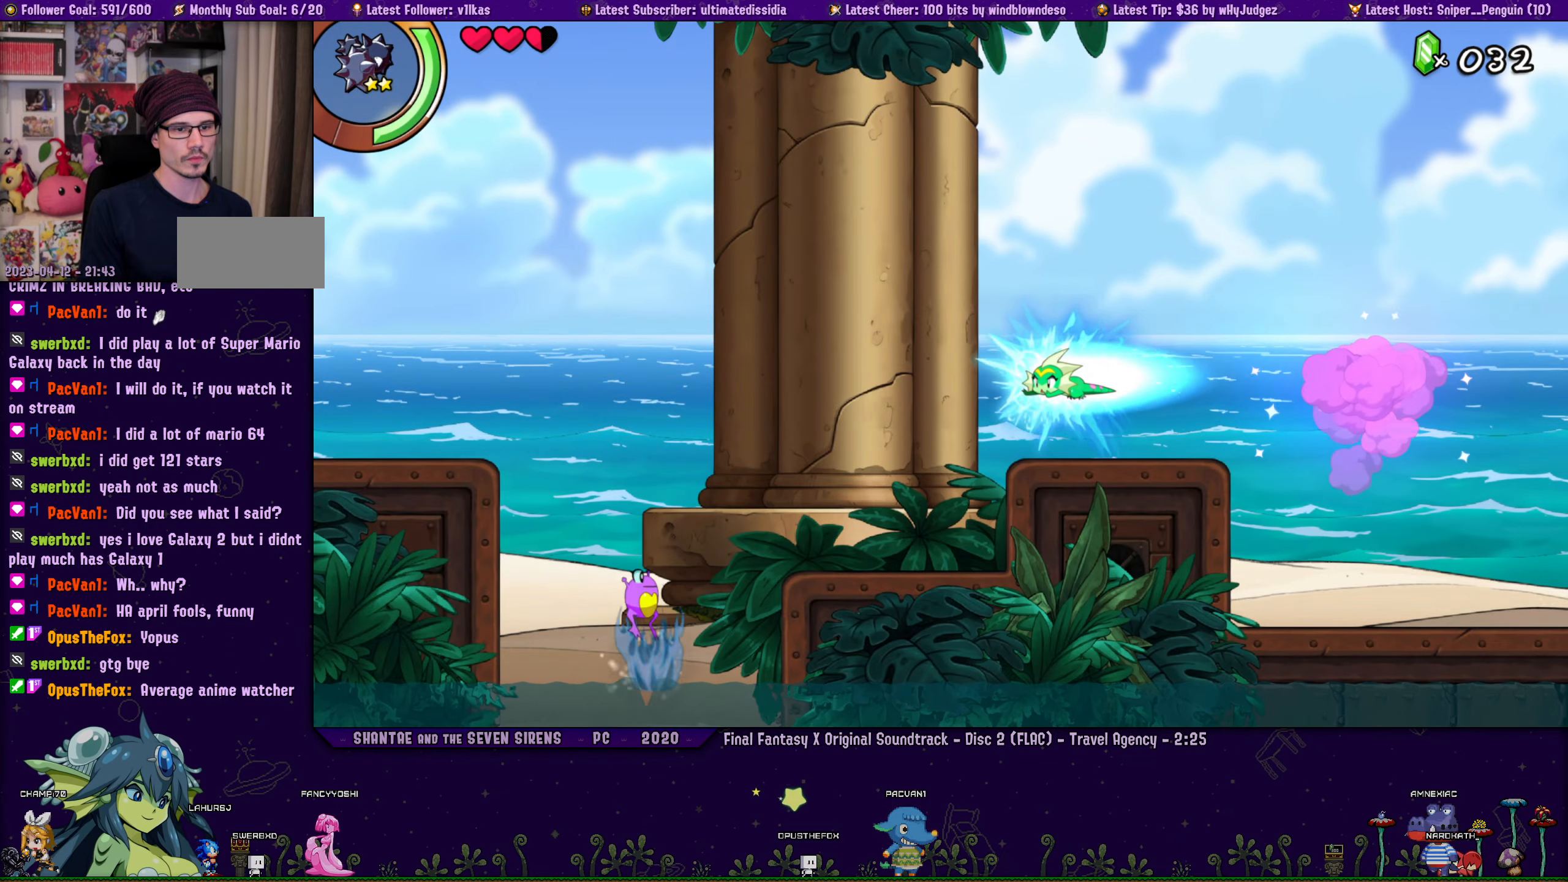
{"buttons": ["CROSS"], "left_stick": "center", "events": [[50, "CROSS", "up"], [50, "R2", "up"], [317, "DPAD_LEFT", "up"], [467, "CROSS", "down"]]}
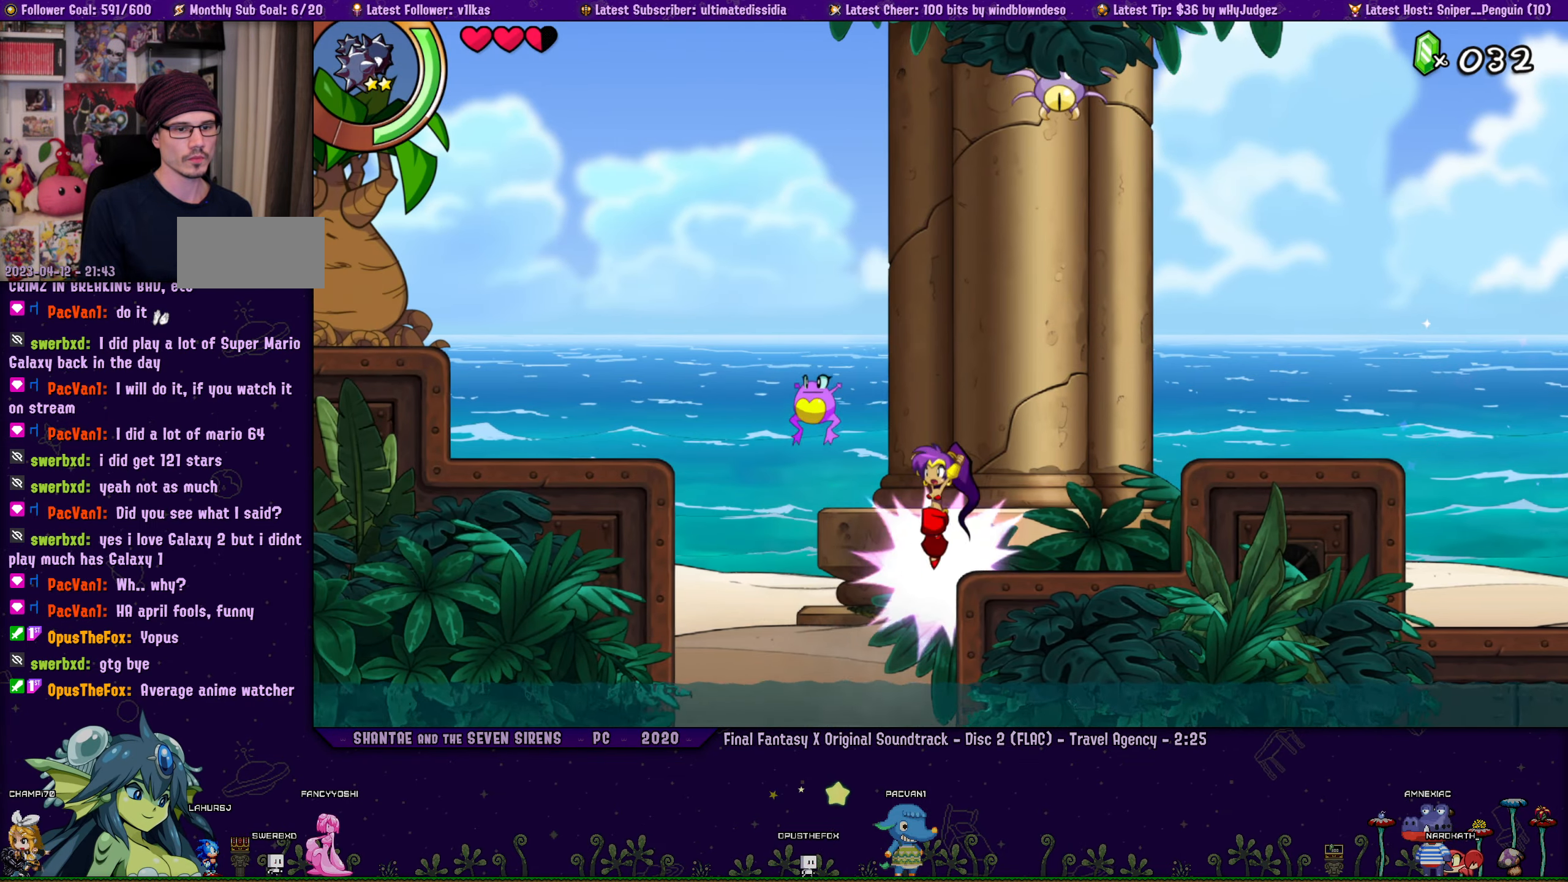
{"buttons": [], "left_stick": "center", "events": [[50, "R2", "down"], [117, "DPAD_LEFT", "down"], [250, "CROSS", "up"], [267, "R2", "up"], [417, "DPAD_LEFT", "up"]]}
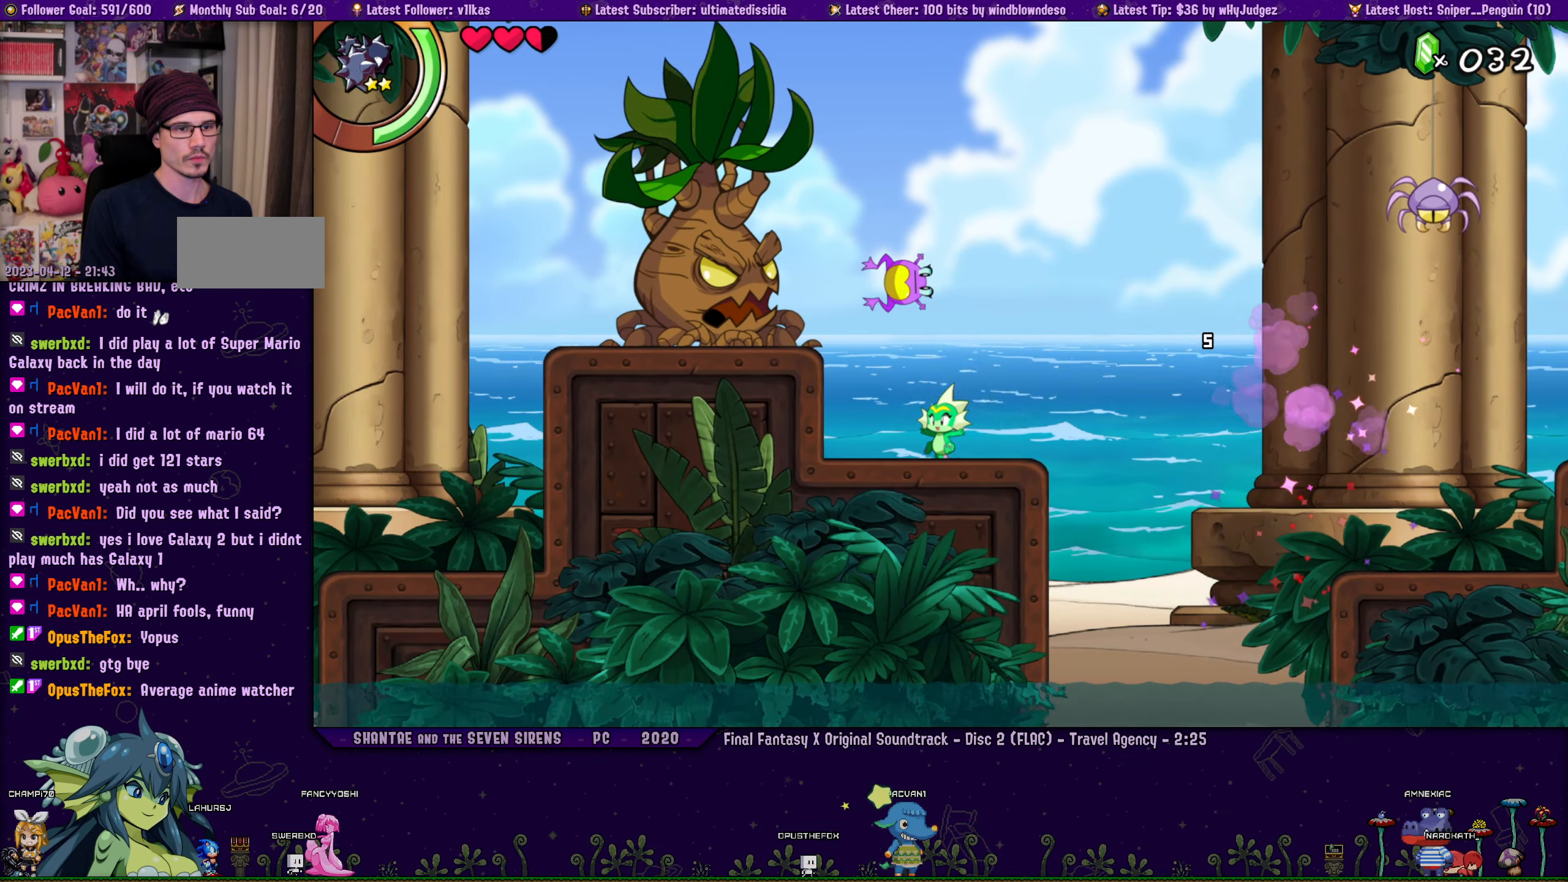
{"buttons": ["DPAD_LEFT"], "left_stick": "center", "events": [[50, "CROSS", "down"], [84, "DPAD_LEFT", "down"], [184, "R2", "down"], [417, "CROSS", "up"], [434, "R2", "up"]]}
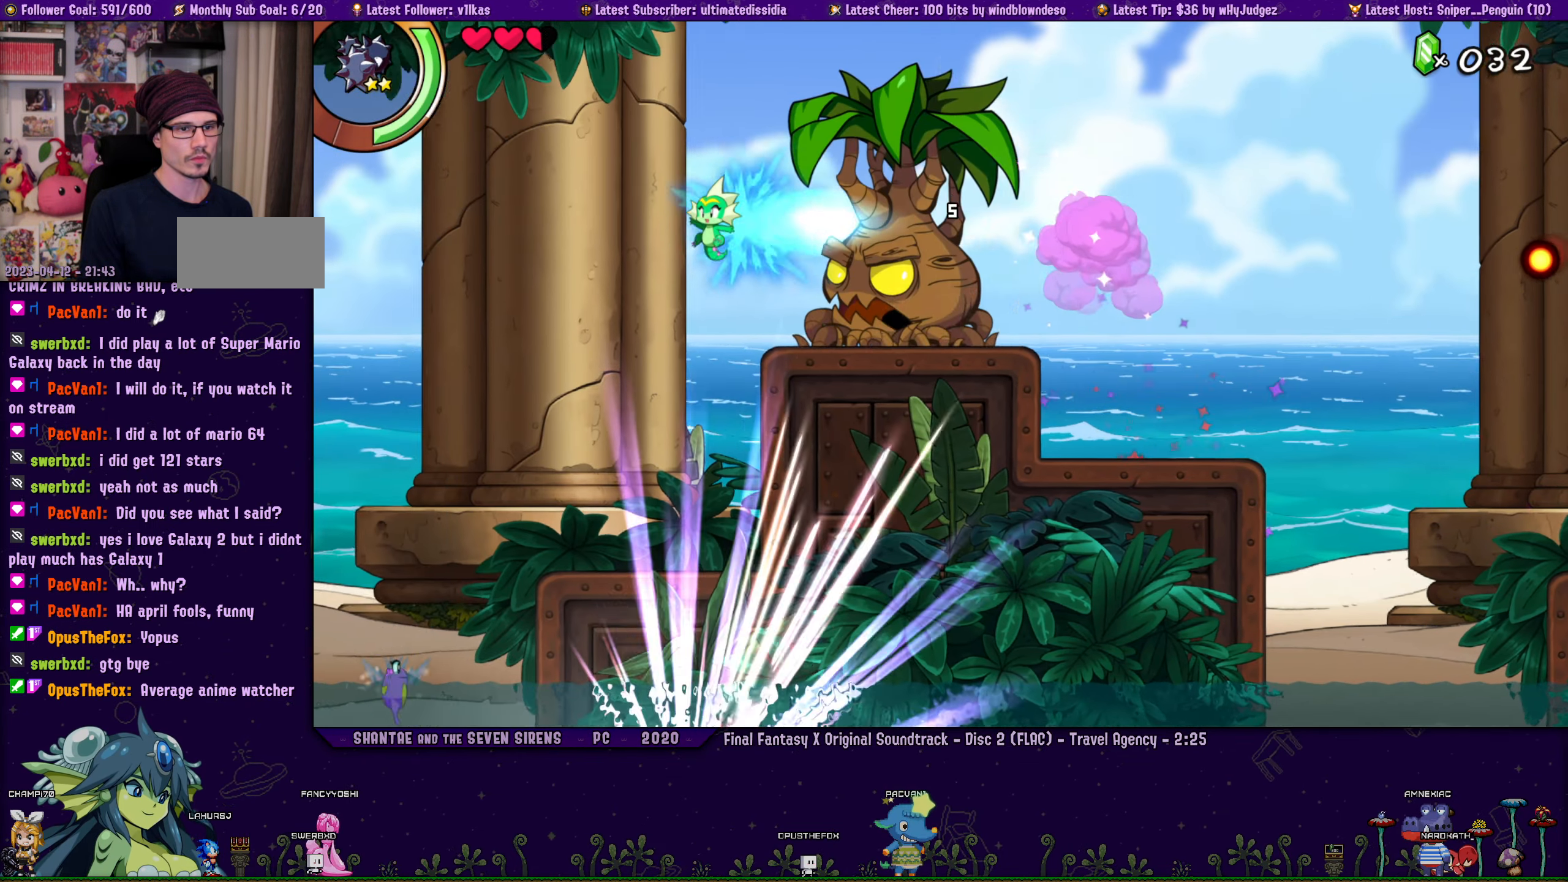
{"buttons": ["CROSS", "DPAD_UP", "DPAD_LEFT"], "left_stick": "center", "events": [[50, "DPAD_LEFT", "up"], [150, "DPAD_LEFT", "down"], [450, "CROSS", "down"], [450, "DPAD_UP", "down"]]}
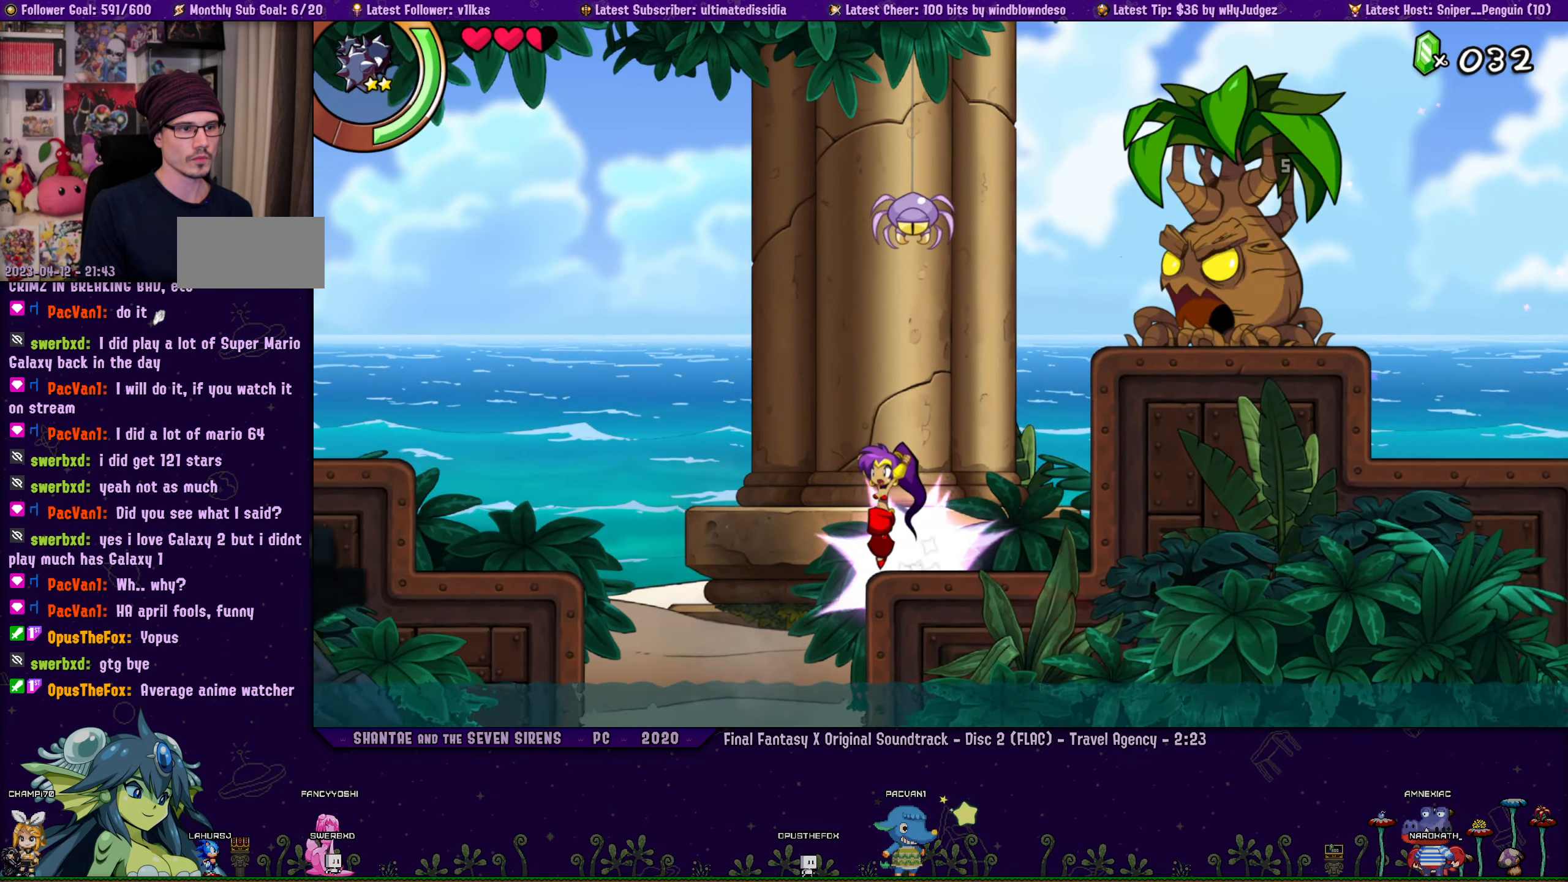
{"buttons": ["CROSS", "R2", "DPAD_UP", "DPAD_LEFT"], "left_stick": "center", "events": [[184, "R2", "down"]]}
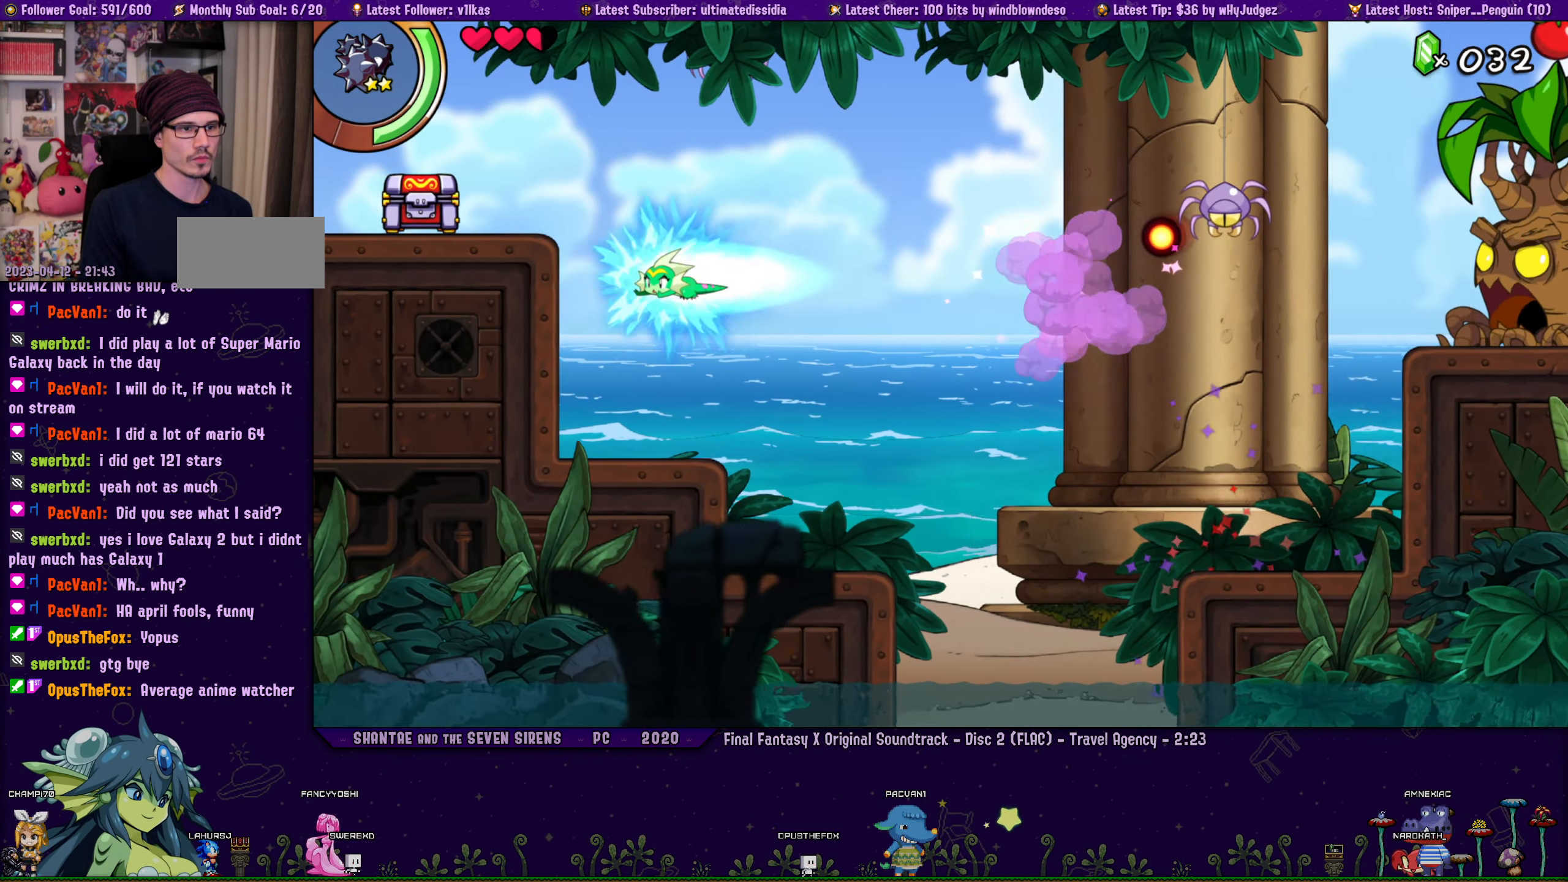
{"buttons": ["DPAD_LEFT"], "left_stick": "center", "events": [[34, "CROSS", "up"], [150, "R2", "up"], [200, "CROSS", "down"], [300, "CROSS", "up"], [334, "DPAD_UP", "up"]]}
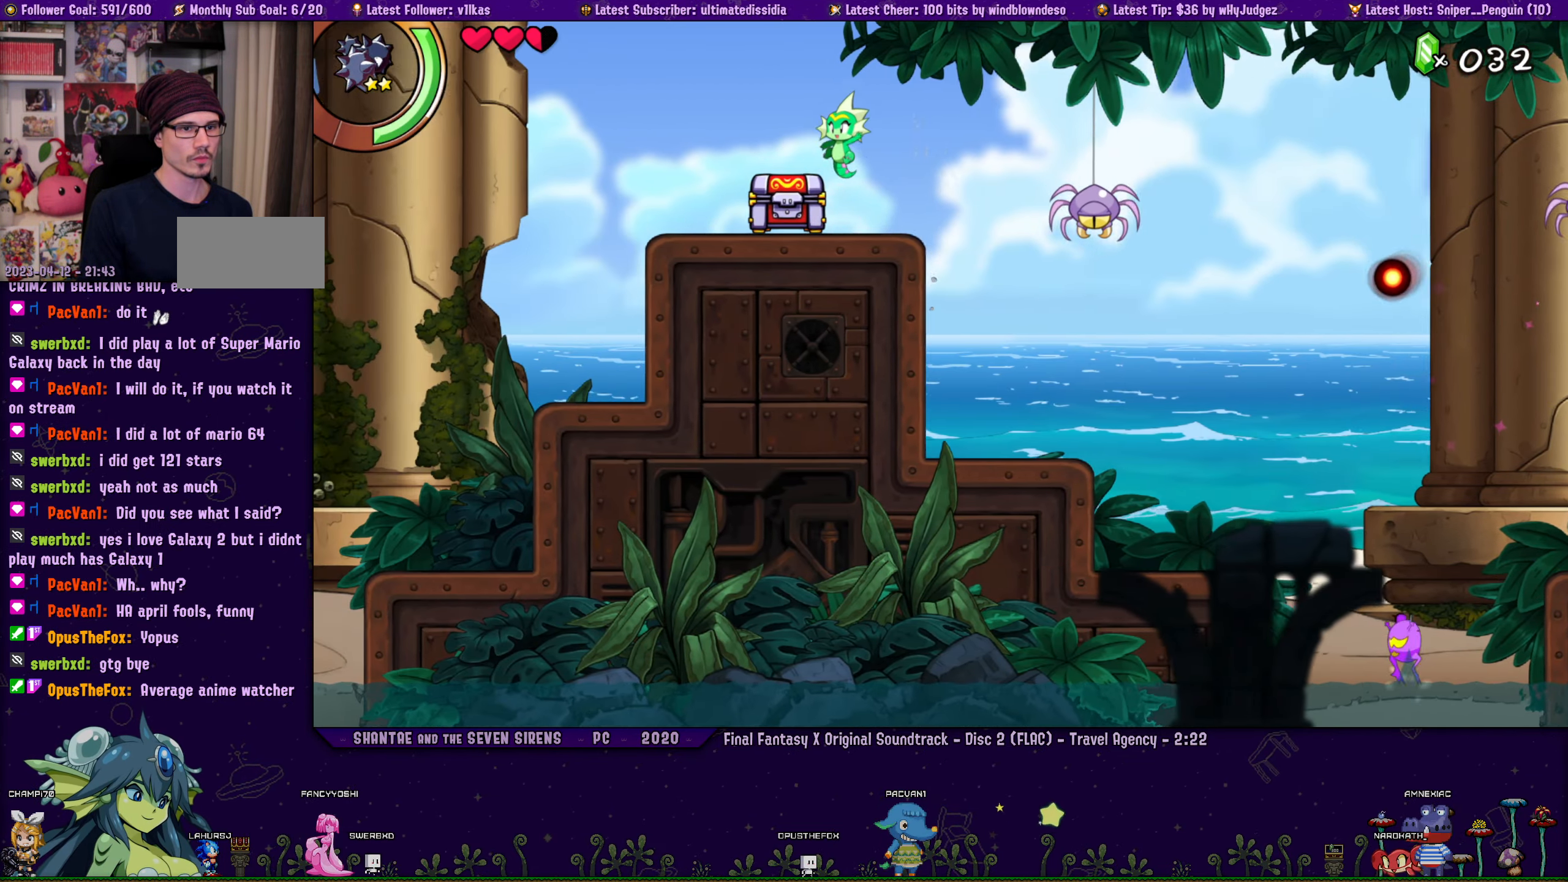
{"buttons": ["R2", "DPAD_LEFT"], "left_stick": "center", "events": [[317, "R2", "down"]]}
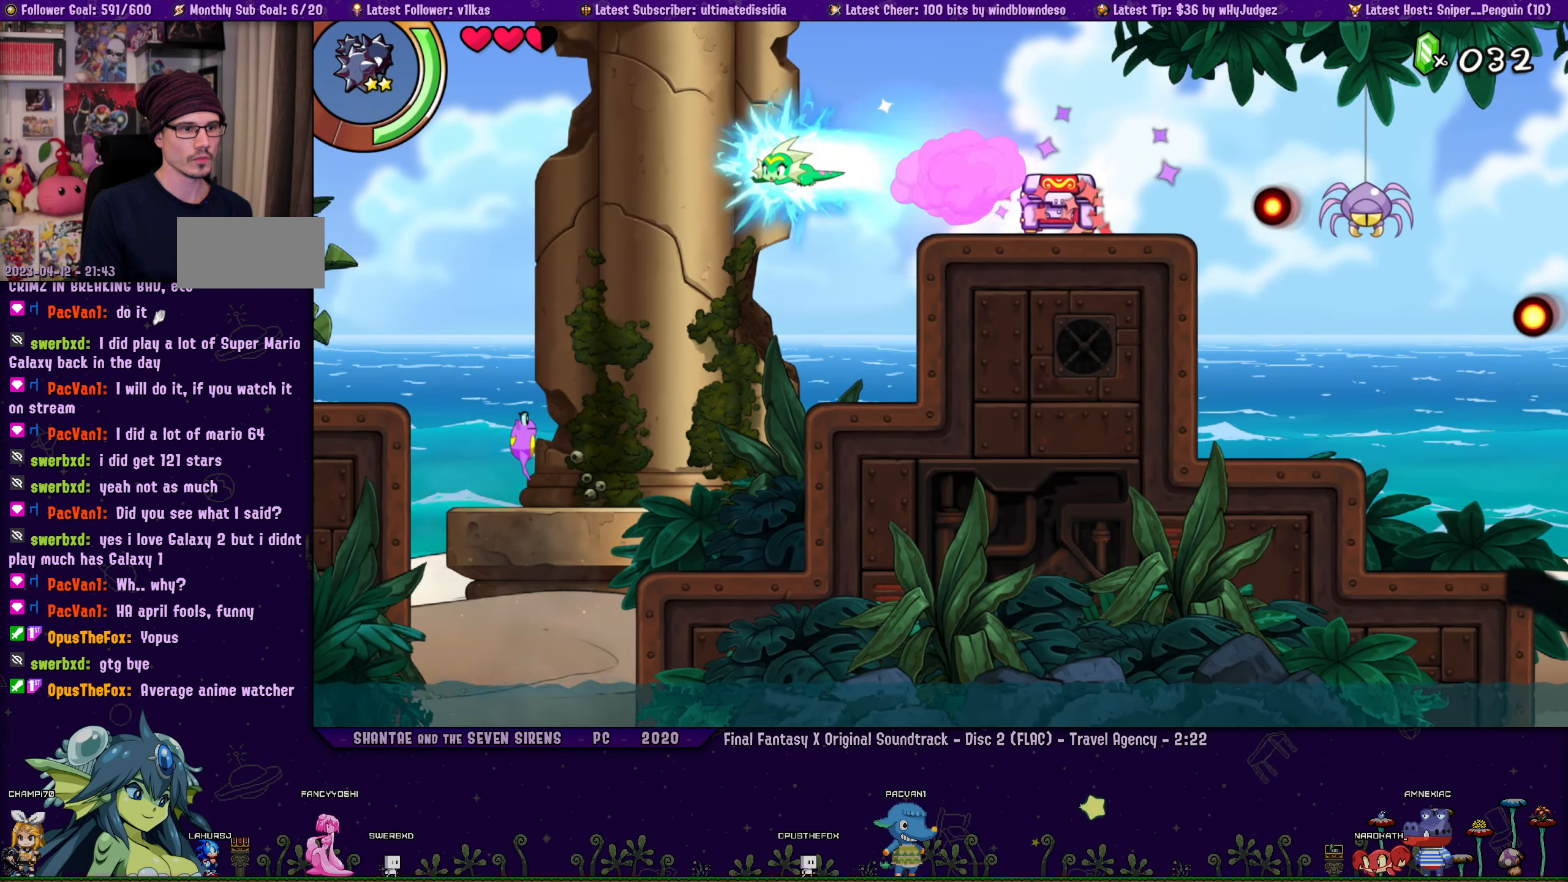
{"buttons": ["DPAD_UP", "DPAD_LEFT"], "left_stick": "center", "events": [[334, "R2", "up"], [400, "DPAD_UP", "down"]]}
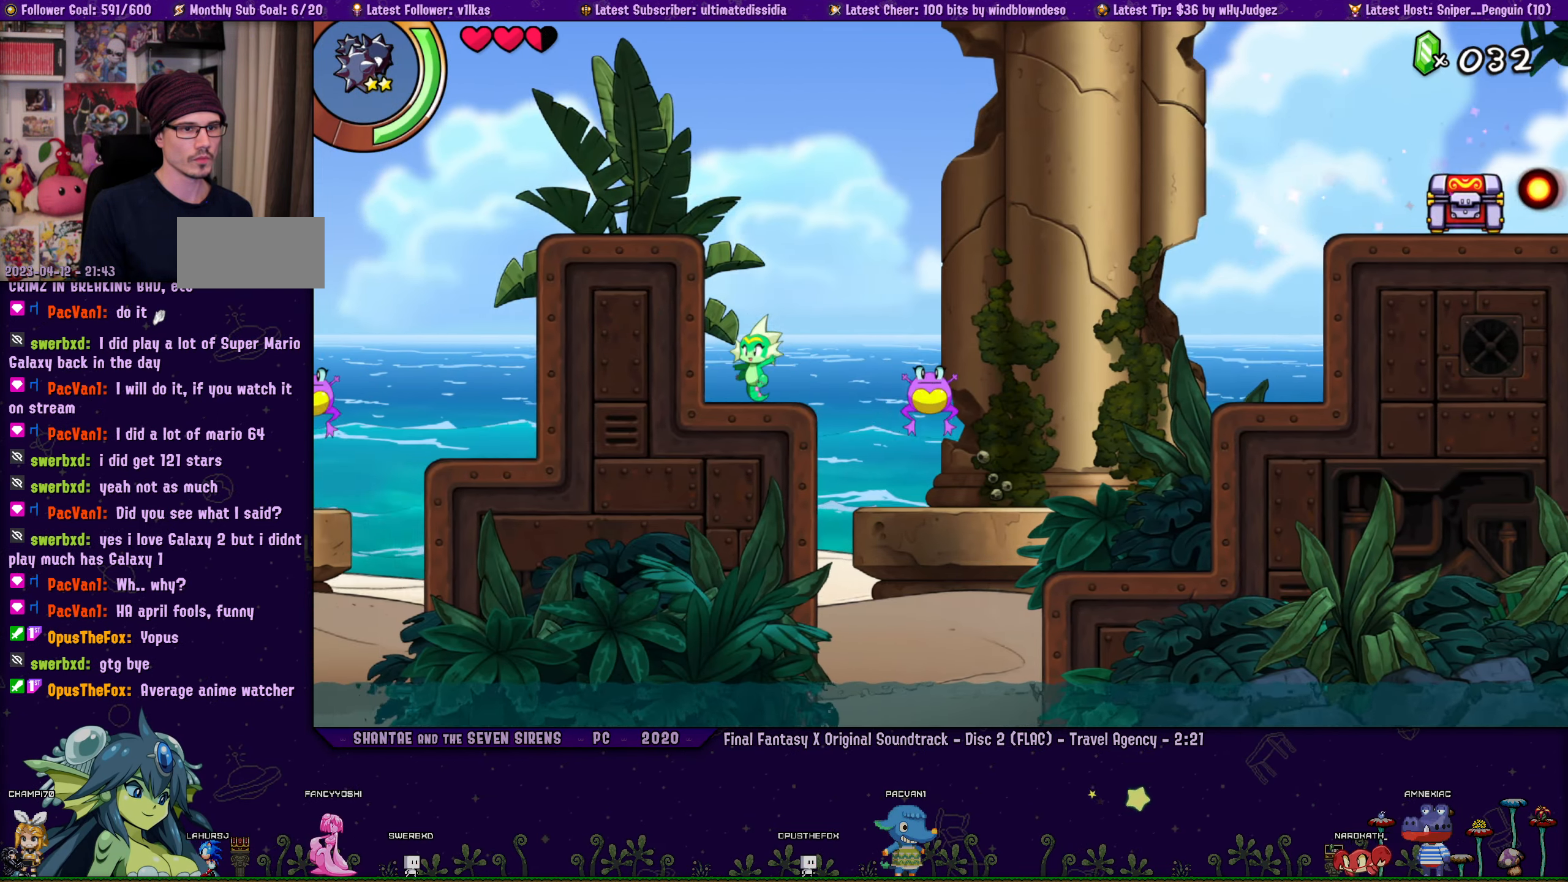
{"buttons": ["CROSS", "R2", "DPAD_LEFT"], "left_stick": "center", "events": [[50, "CROSS", "down"], [217, "R2", "down"], [300, "DPAD_UP", "up"]]}
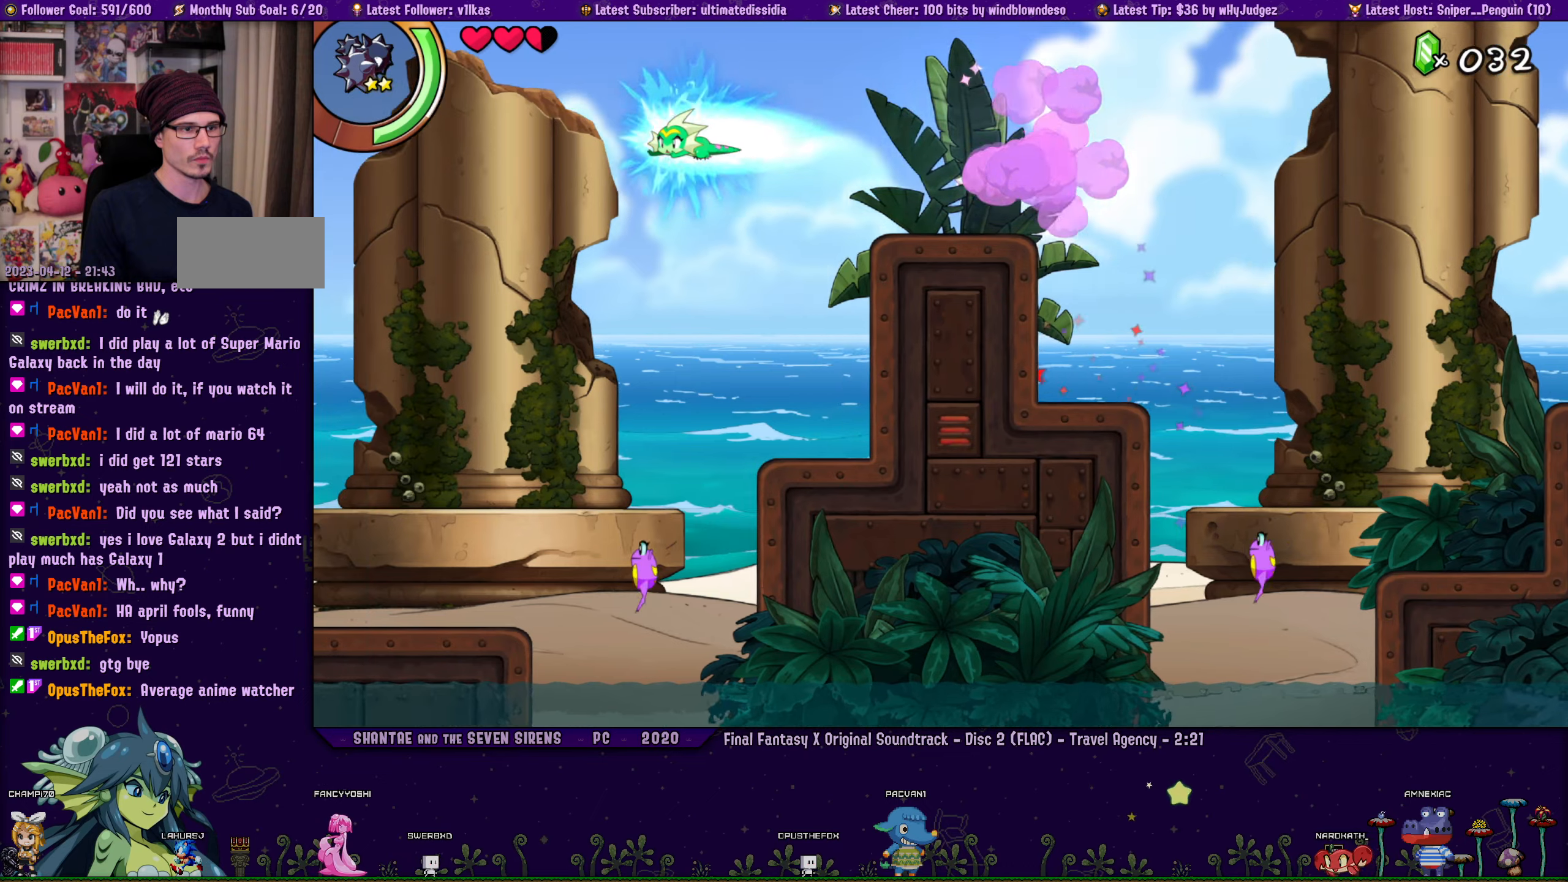
{"buttons": ["DPAD_LEFT"], "left_stick": "center", "events": [[83, "CROSS", "up"], [116, "R2", "up"]]}
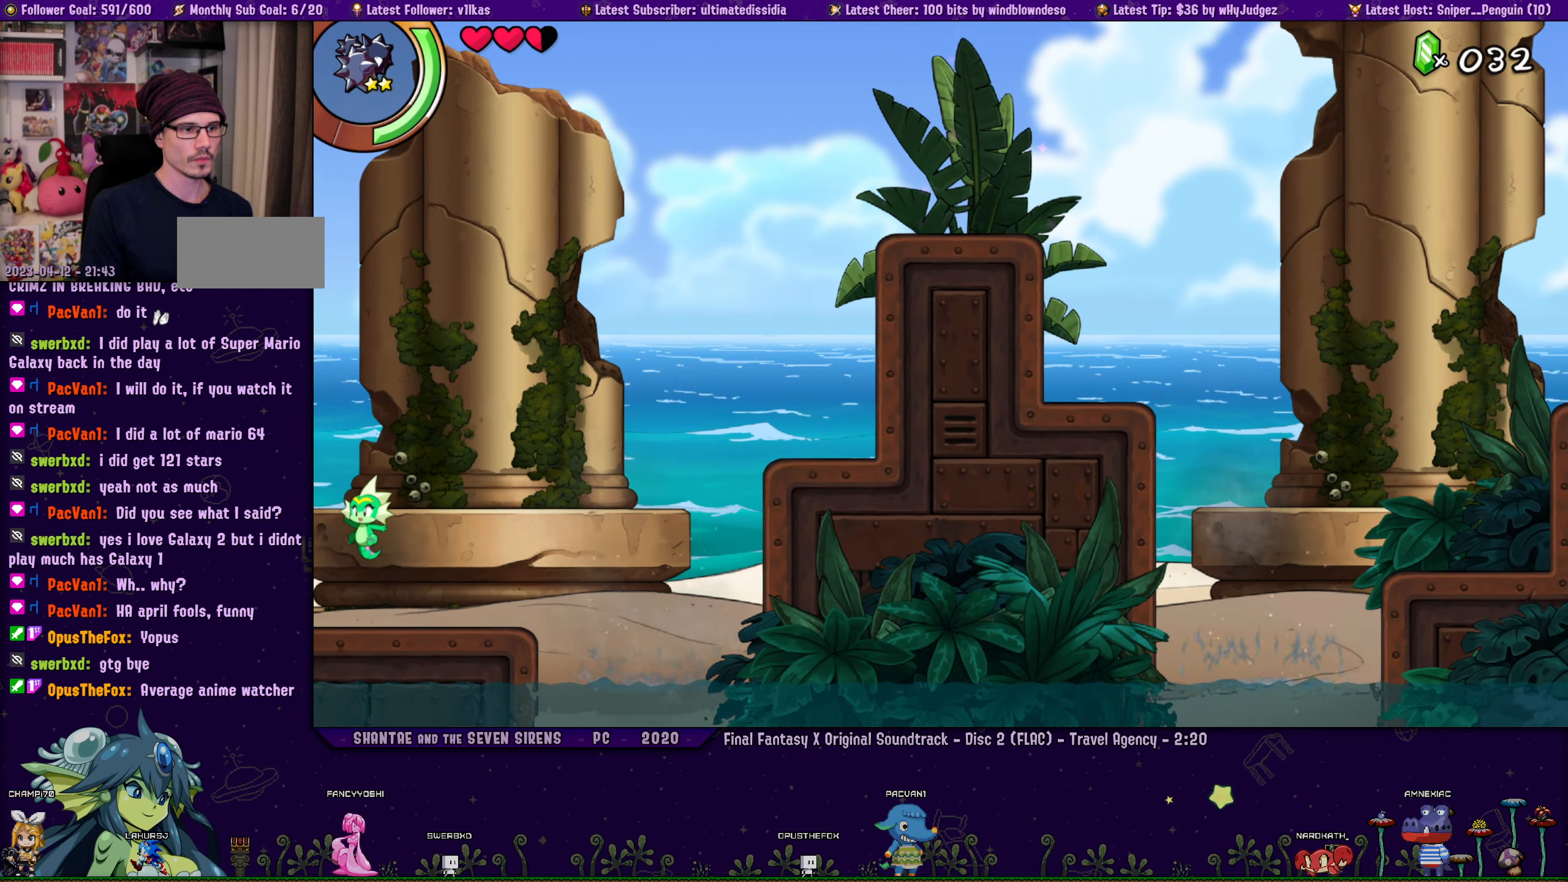
{"buttons": ["DPAD_LEFT"], "left_stick": "center", "events": [[133, "R2", "down"], [416, "R2", "up"]]}
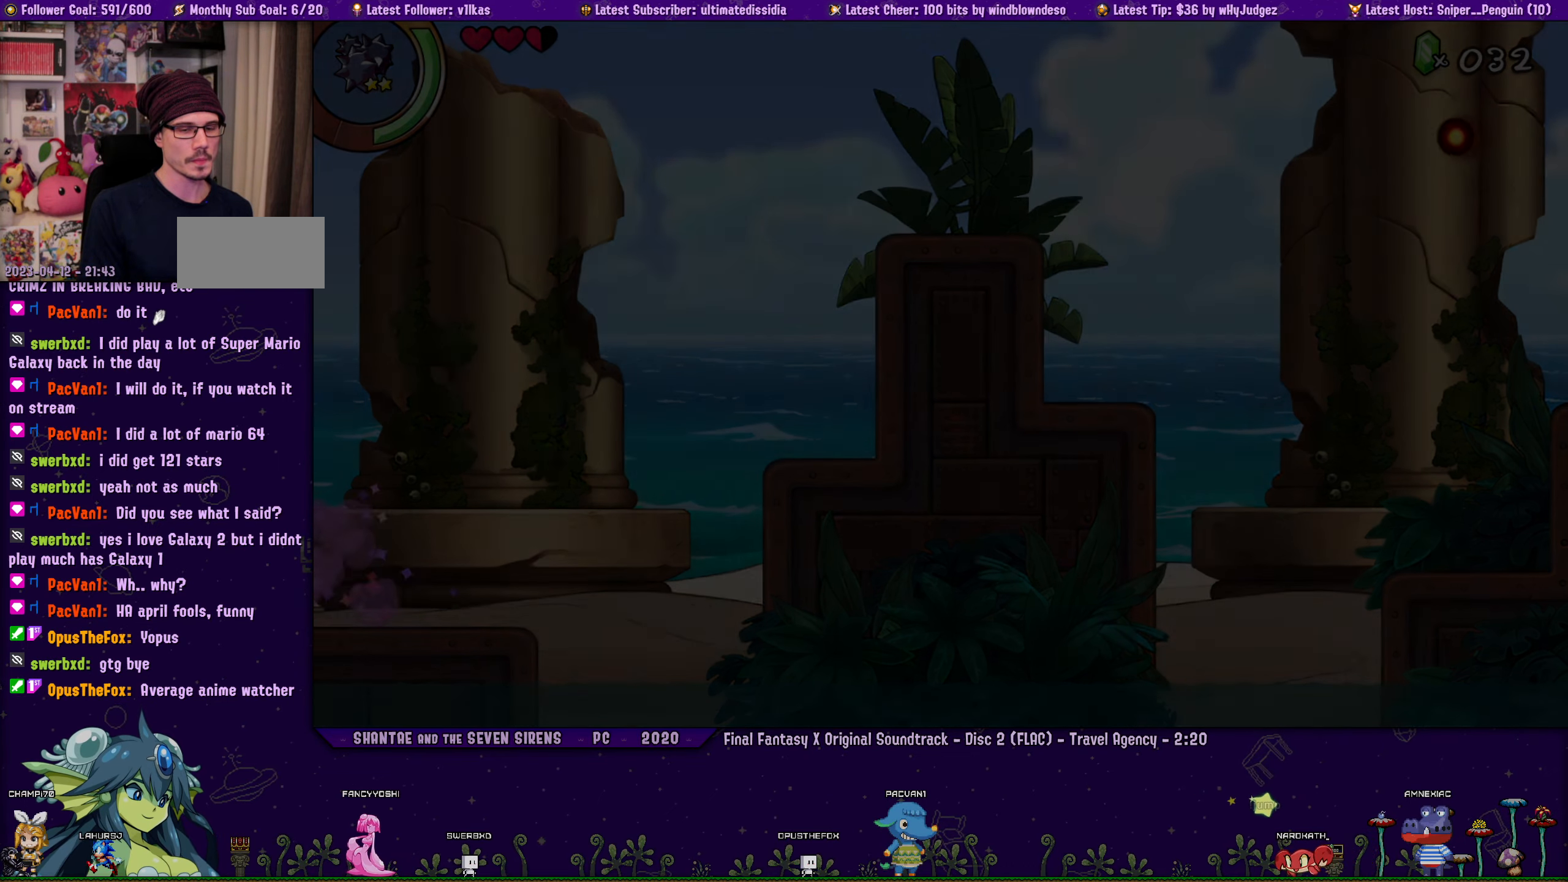
{"buttons": ["CROSS", "R2", "DPAD_LEFT"], "left_stick": "center", "events": [[350, "CROSS", "down"], [400, "R2", "down"]]}
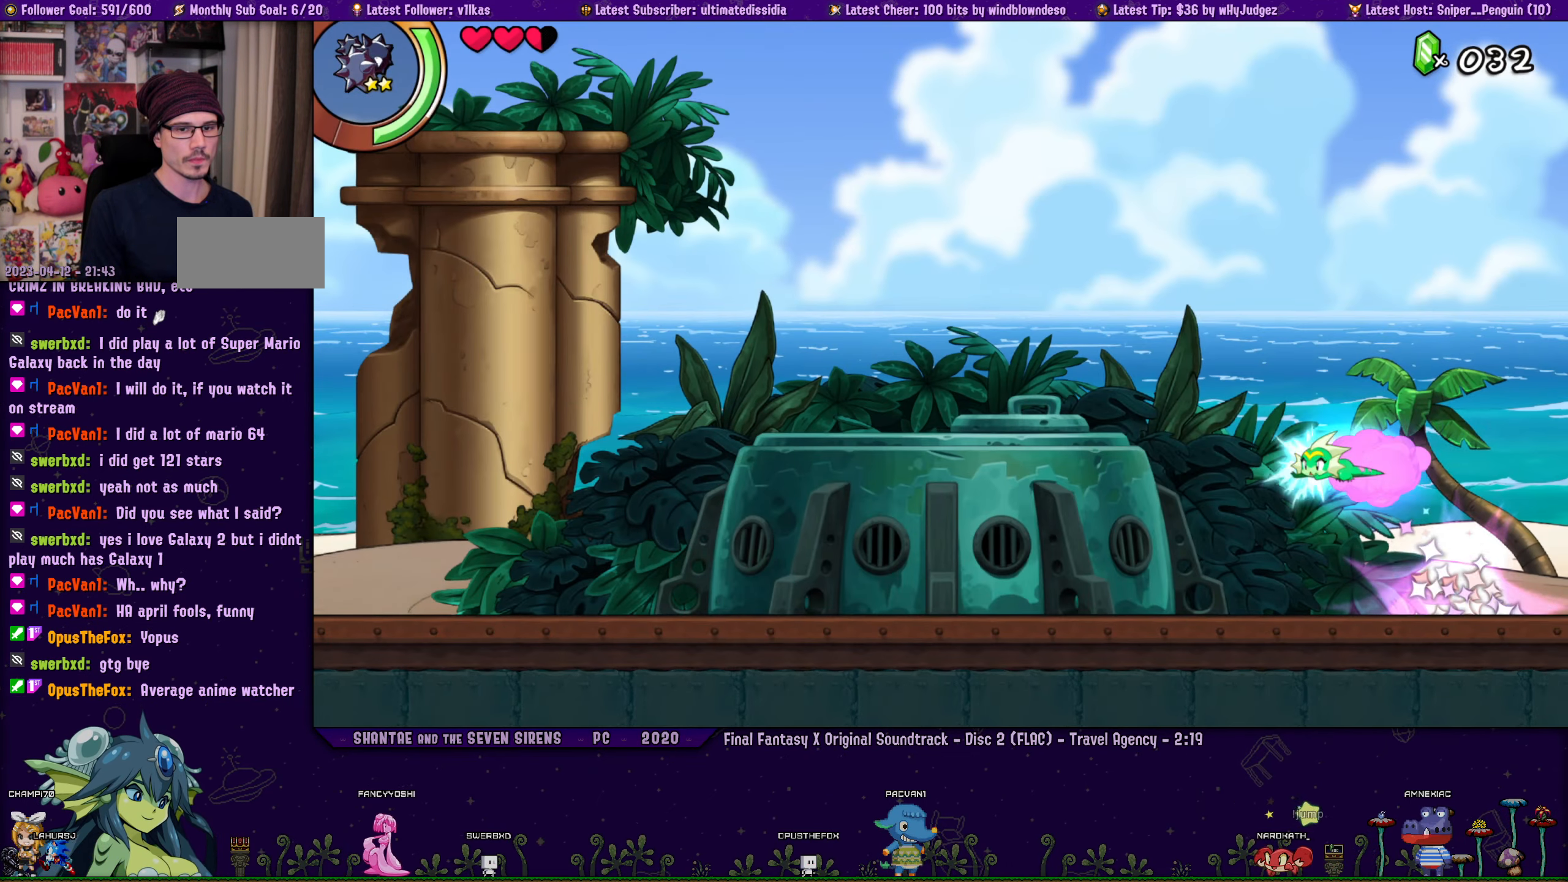
{"buttons": [], "left_stick": "center", "events": [[166, "CROSS", "up"], [166, "R2", "up"], [300, "DPAD_UP", "down"], [383, "DPAD_UP", "up"], [433, "DPAD_LEFT", "up"]]}
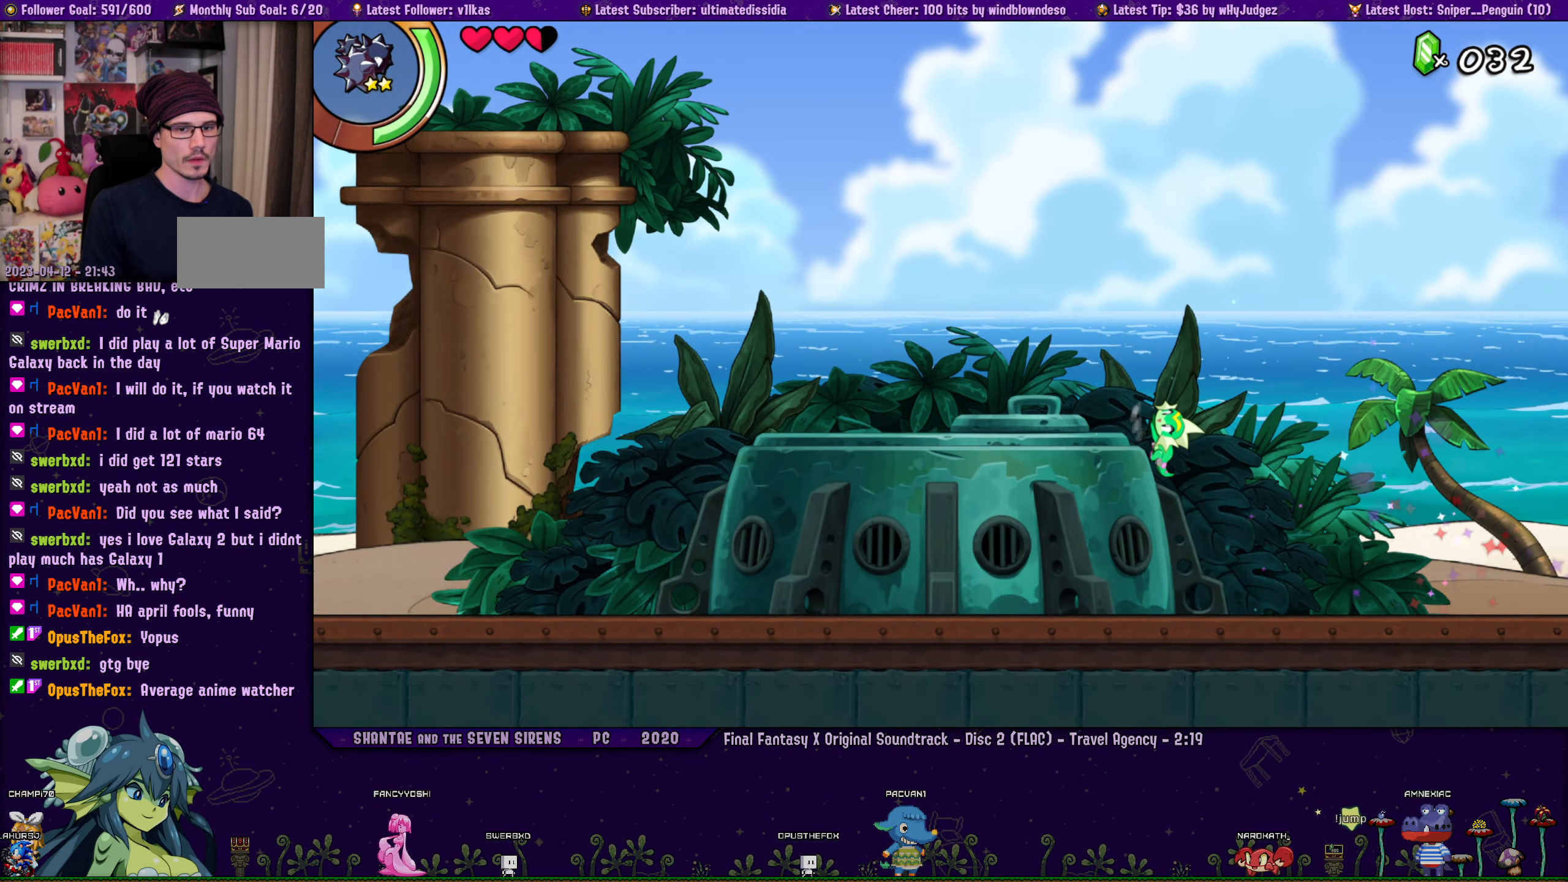
{"buttons": [], "left_stick": "center", "events": []}